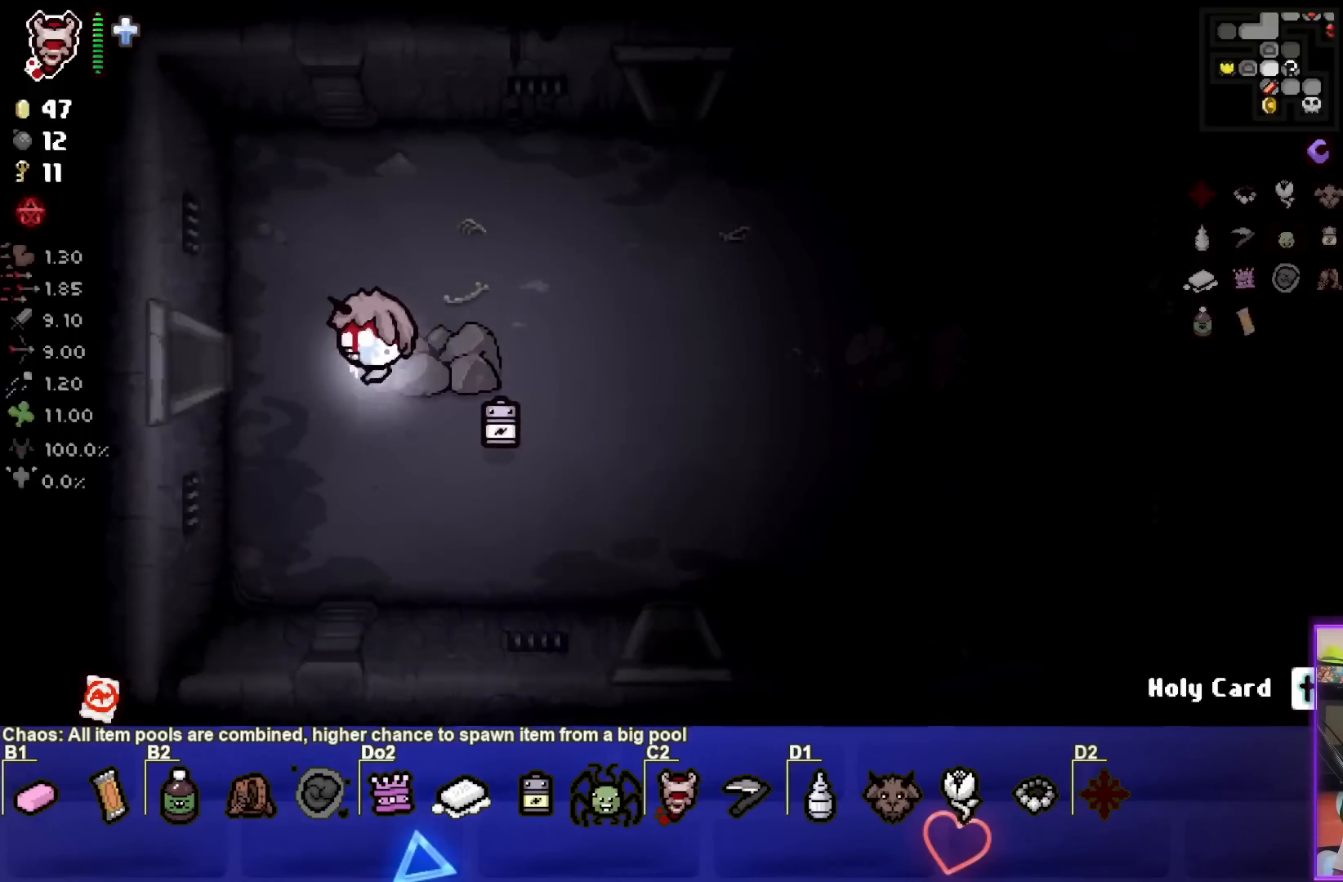
Gameplay with a controller (PlayStation layout); each line is a JSON object with the inputs held at the frame after it. "events" lists button and stick changes between this image and that frame as [ms after this image, input, new state], when the widget could be followed in between. Not read: right_stick.
{"buttons": [], "left_stick": "center", "events": [[133, "left_stick", "left"], [500, "left_stick", "center"]]}
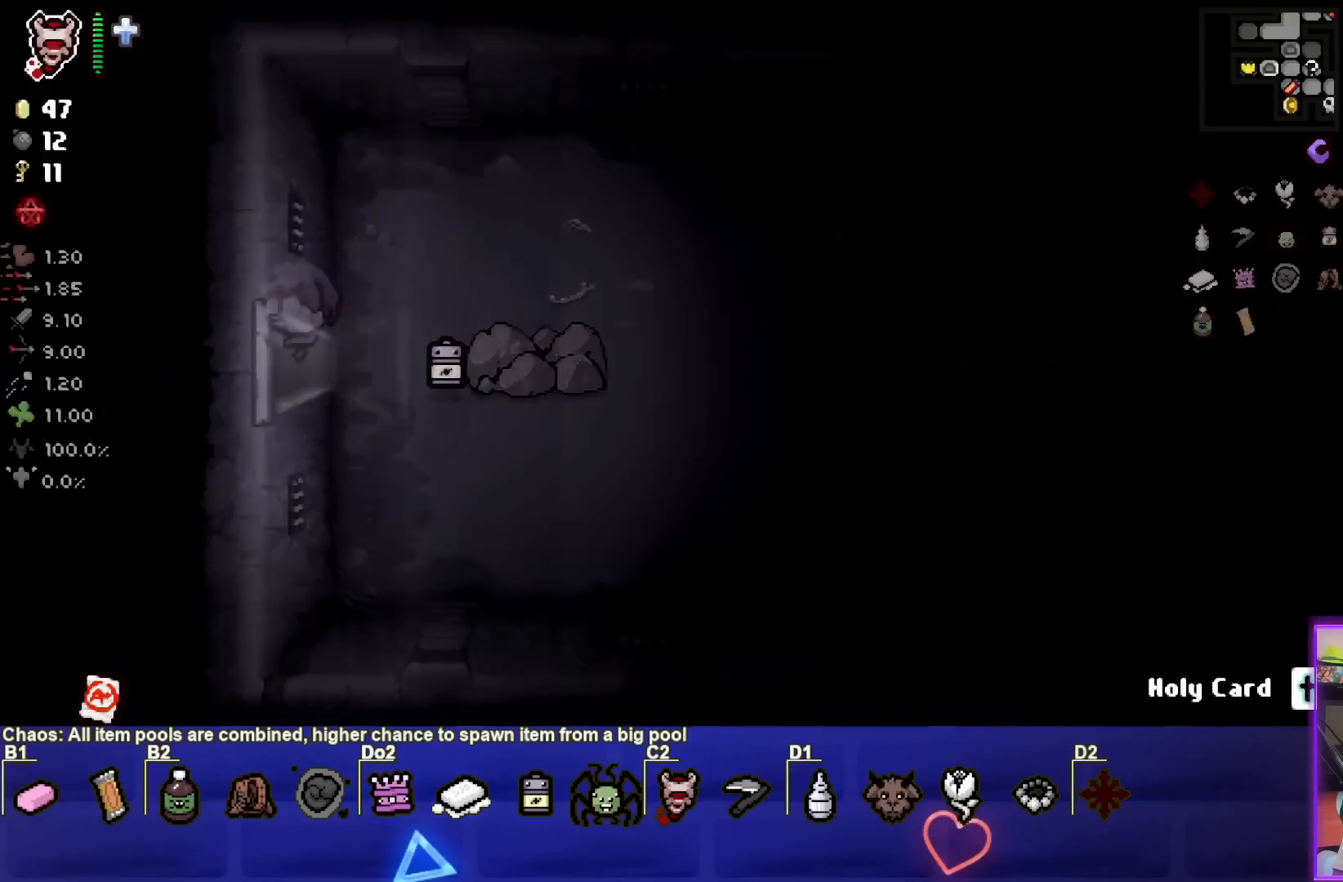
{"buttons": [], "left_stick": "left", "events": [[367, "left_stick", "left"]]}
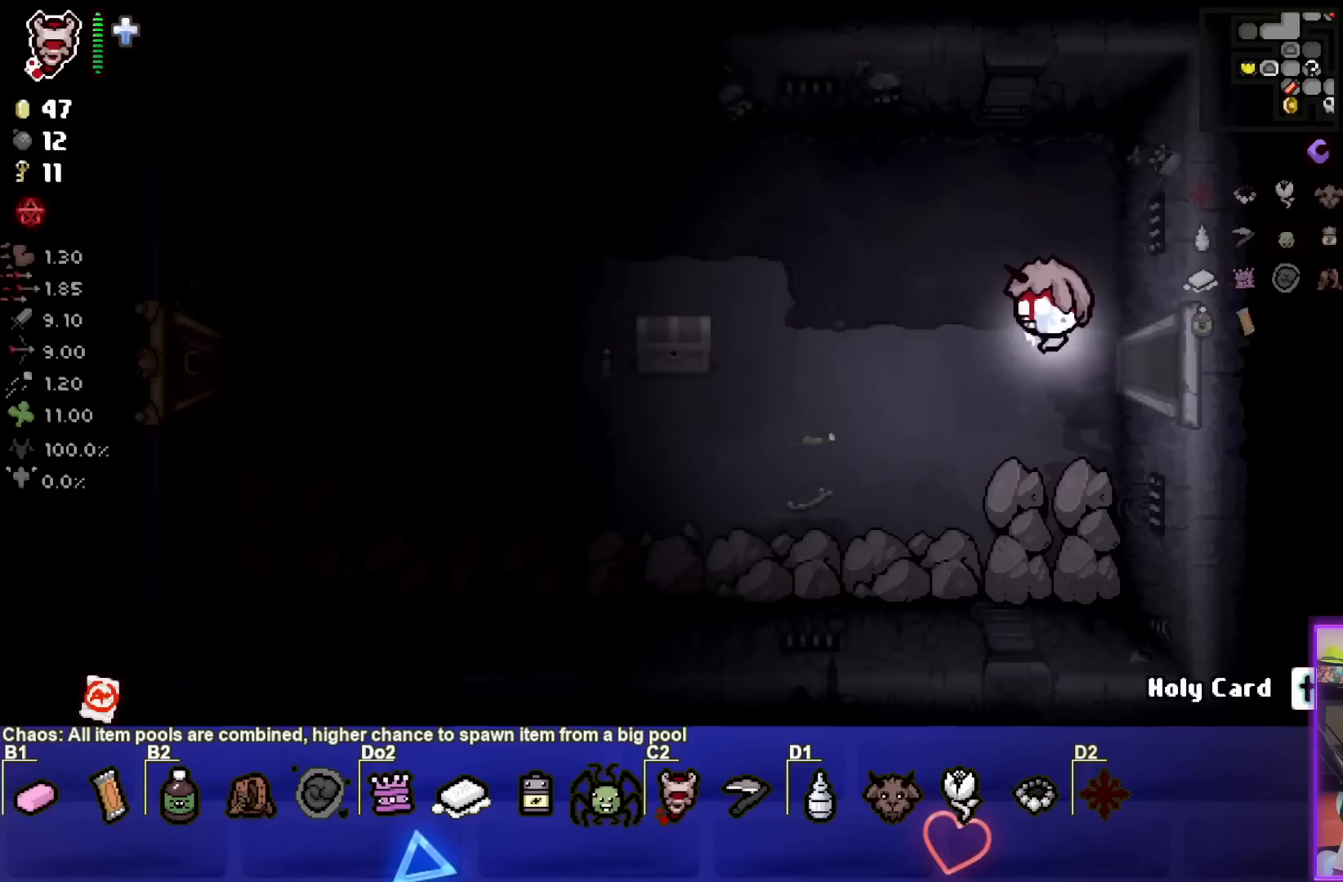
{"buttons": [], "left_stick": "left", "events": []}
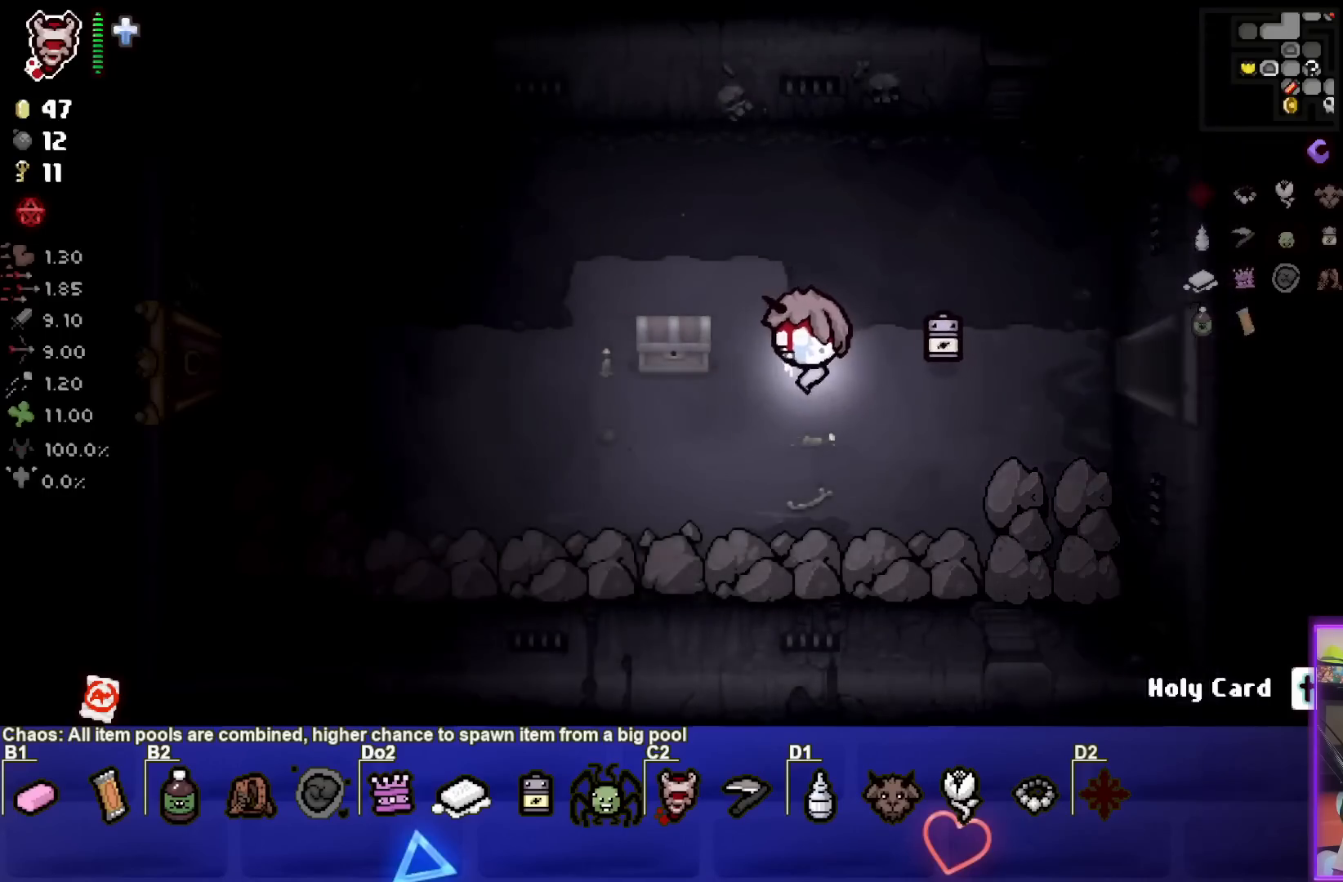
{"buttons": [], "left_stick": "left", "events": []}
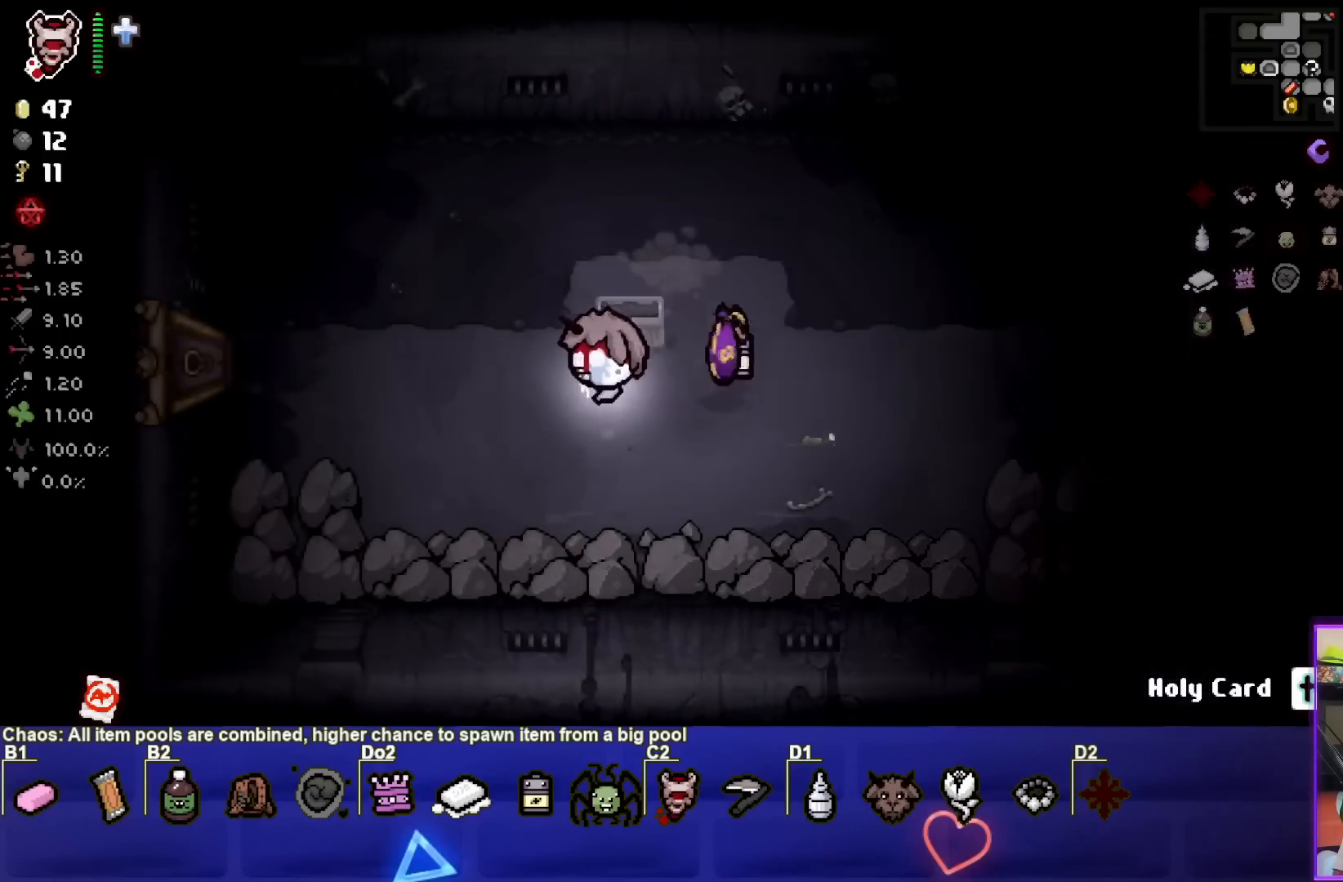
{"buttons": [], "left_stick": "left", "events": []}
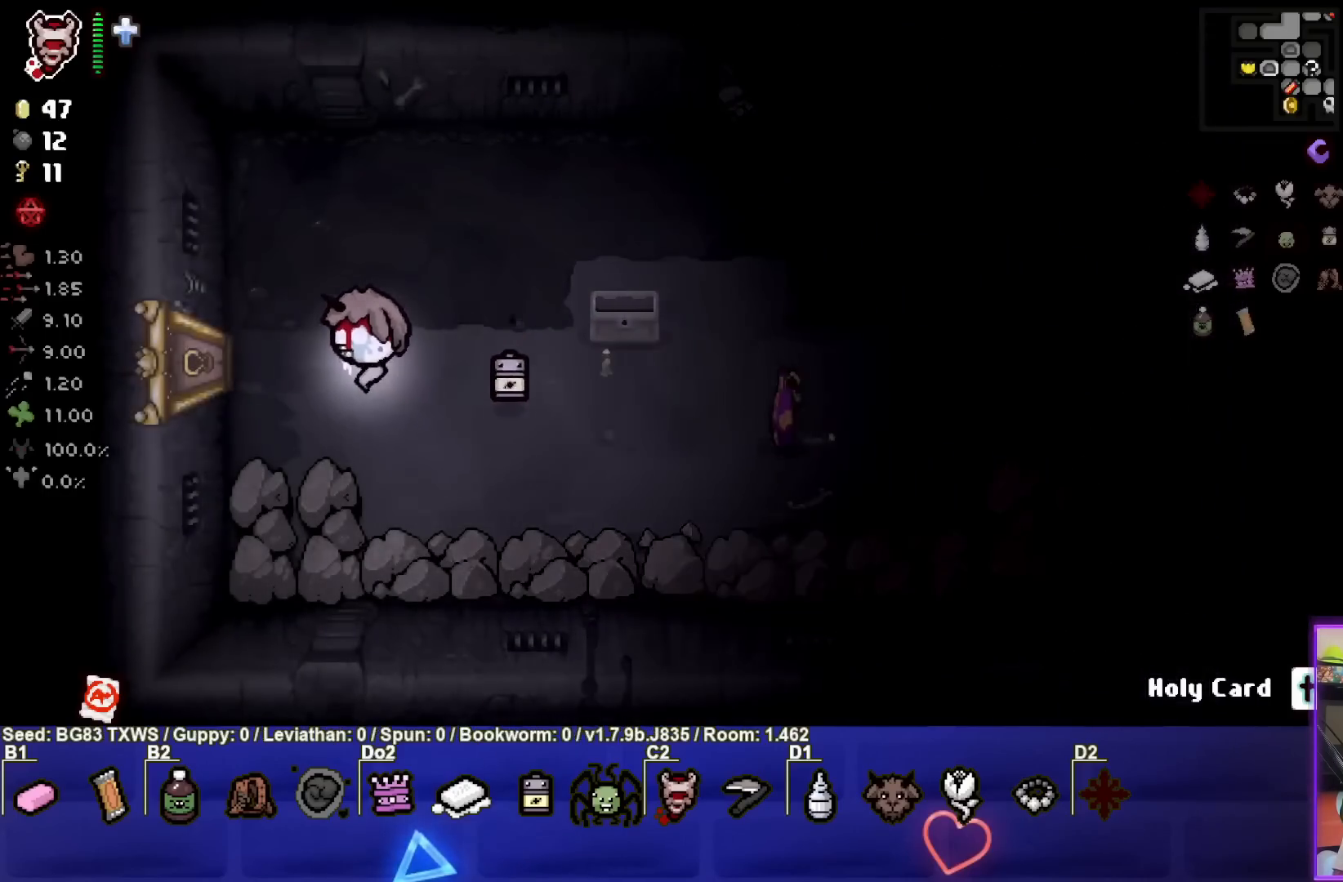
{"buttons": [], "left_stick": "center", "events": [[450, "left_stick", "center"]]}
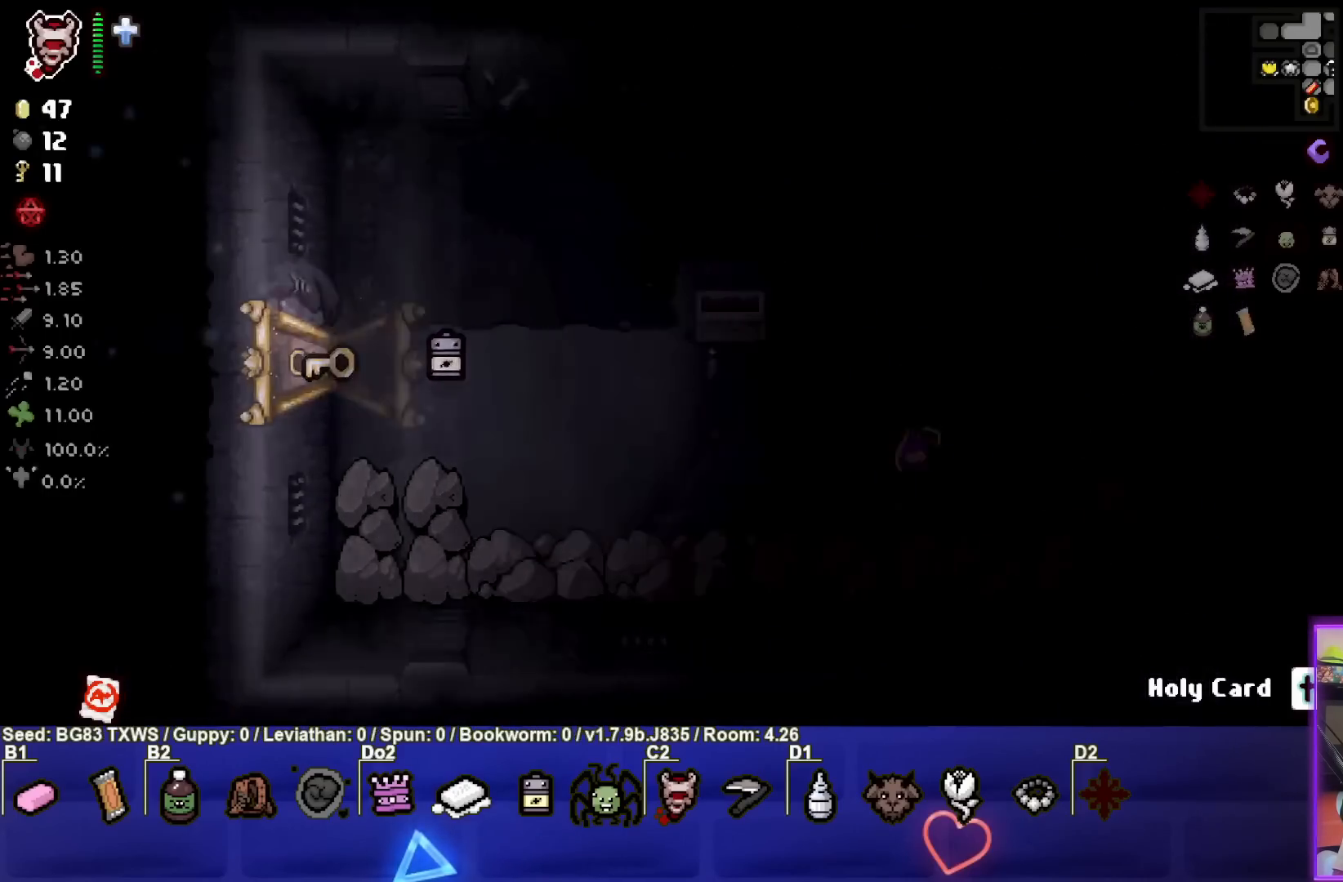
{"buttons": [], "left_stick": "left", "events": [[433, "left_stick", "left"]]}
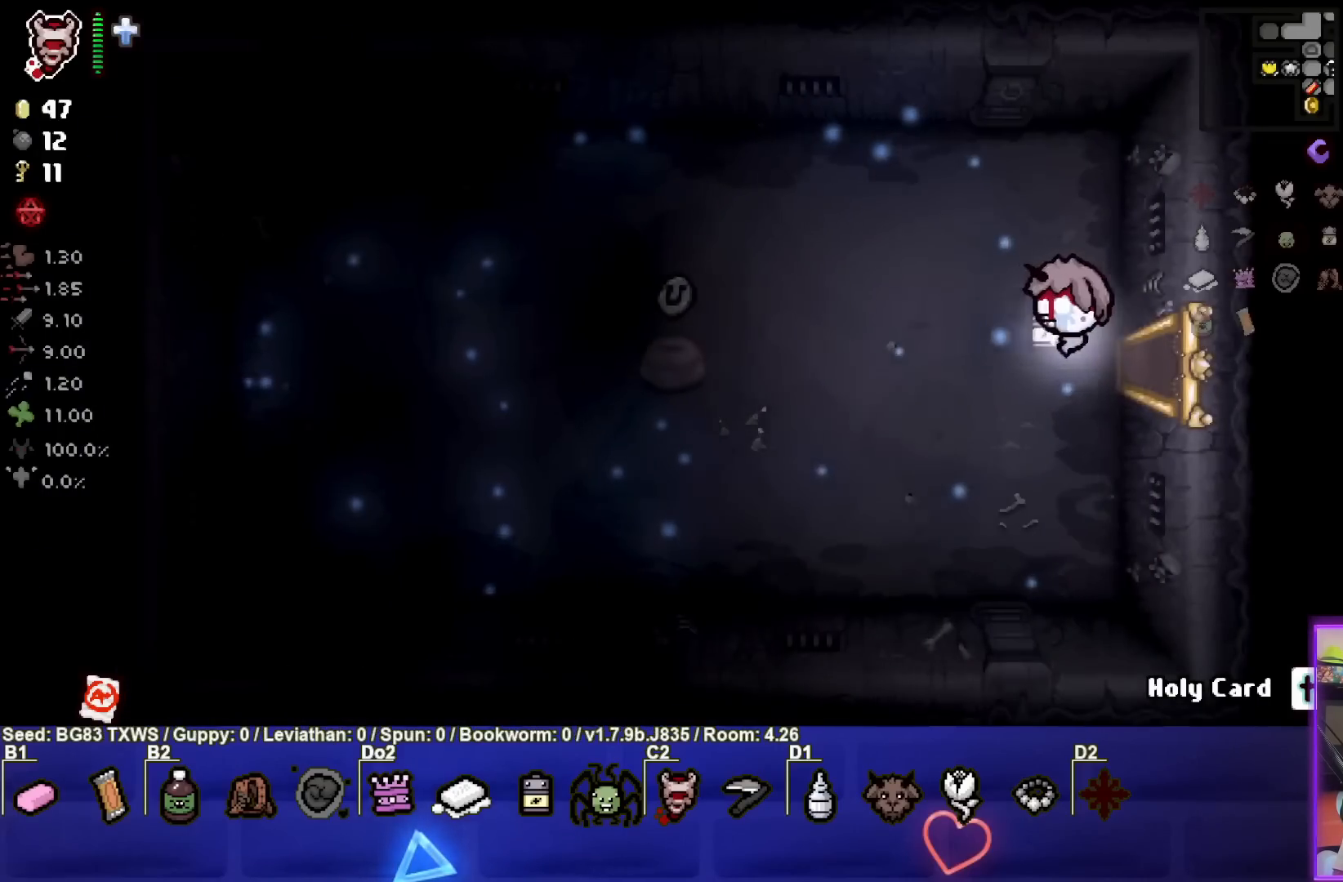
{"buttons": [], "left_stick": "left", "events": []}
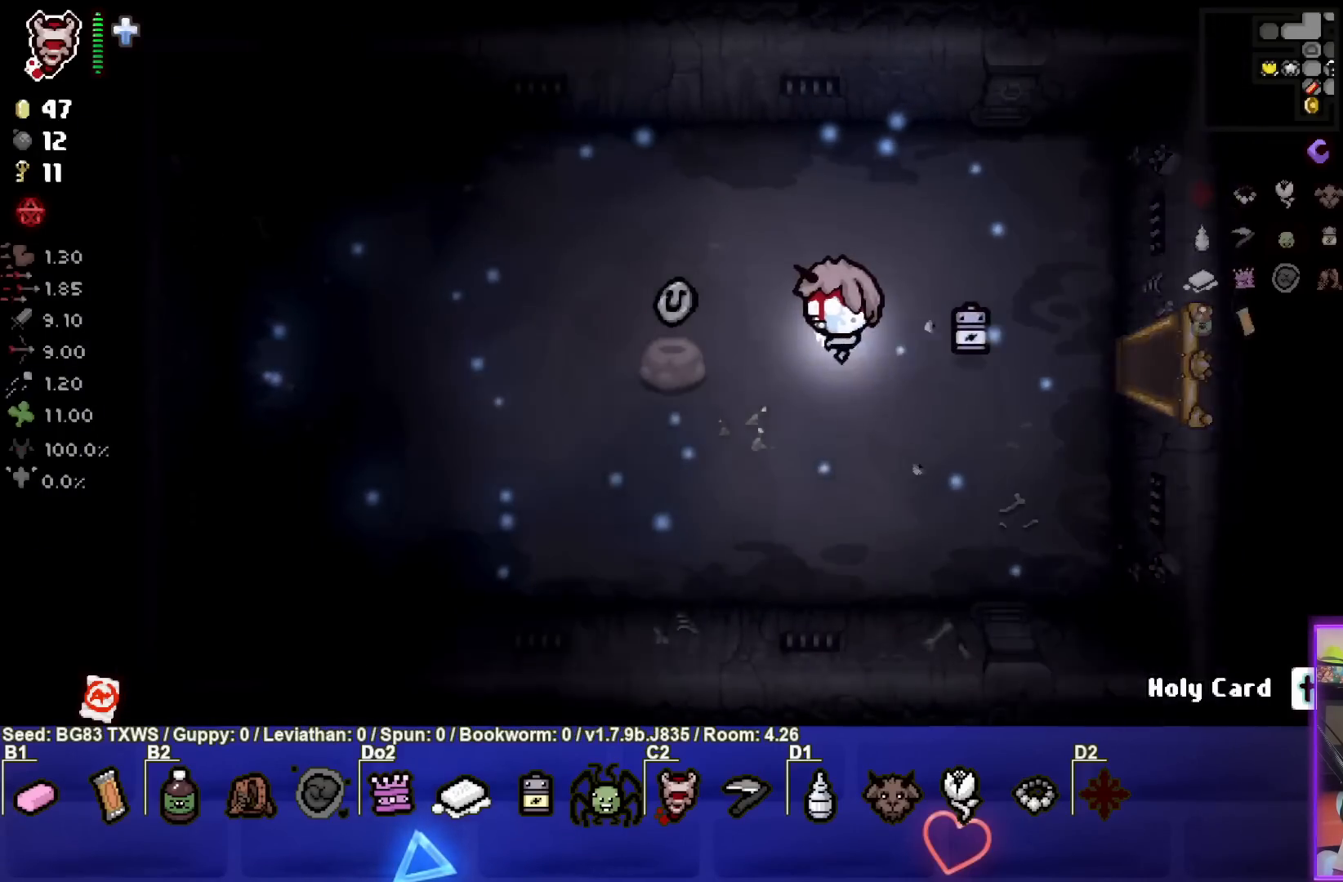
{"buttons": [], "left_stick": "right", "events": [[333, "left_stick", "right"]]}
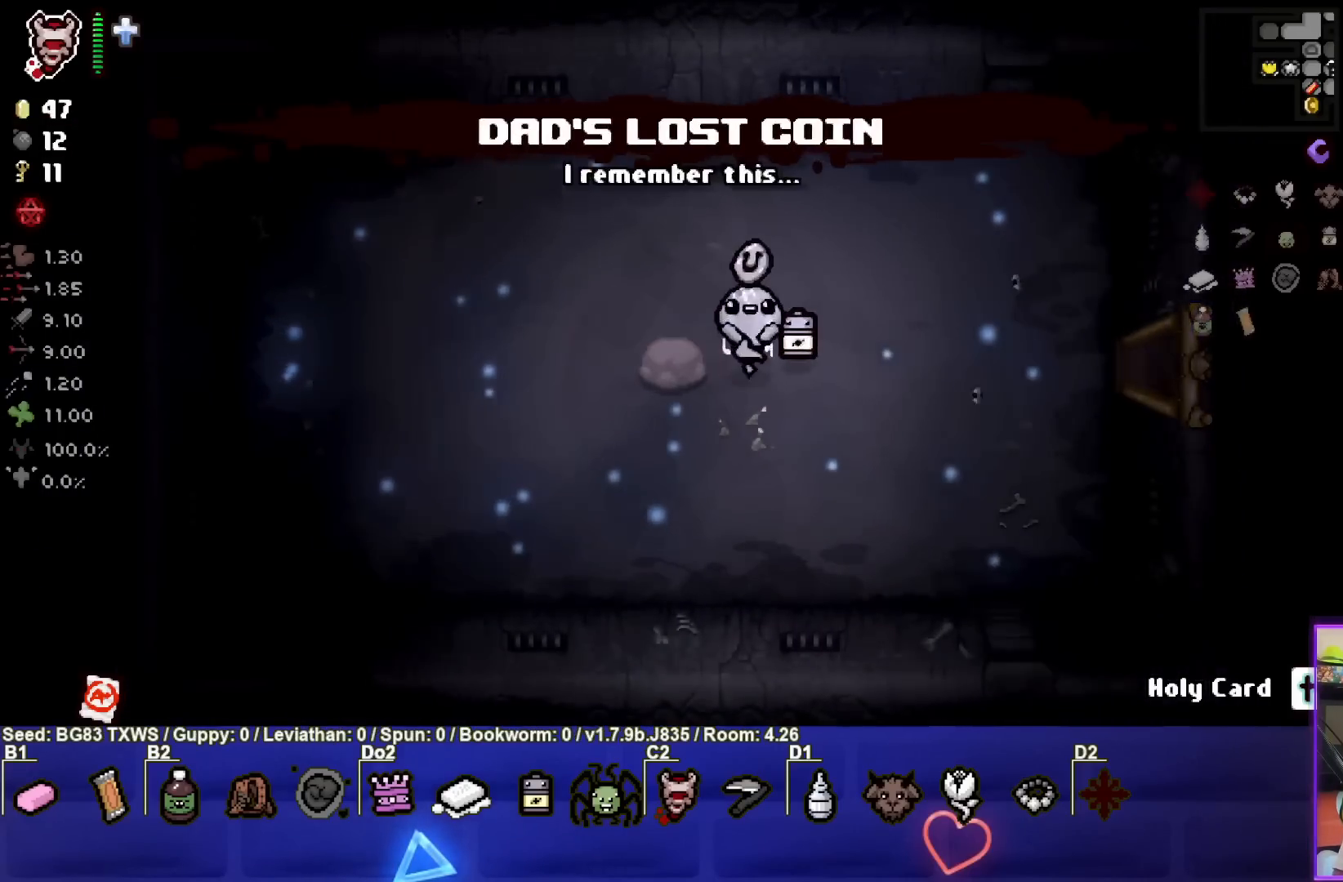
{"buttons": [], "left_stick": "left", "events": [[317, "left_stick", "center"], [450, "left_stick", "left"]]}
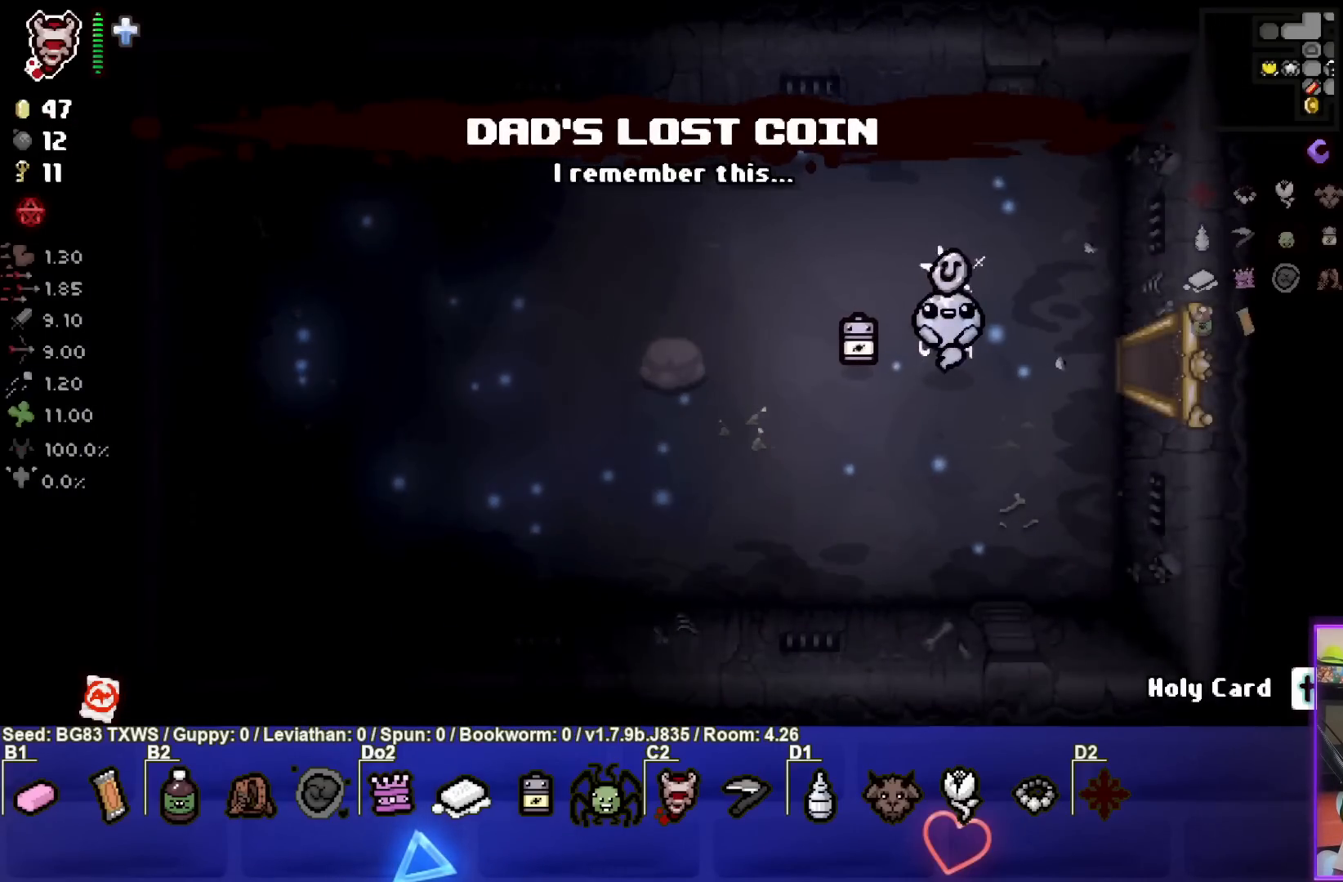
{"buttons": [], "left_stick": "left", "events": [[50, "left_stick", "center"], [350, "left_stick", "left"]]}
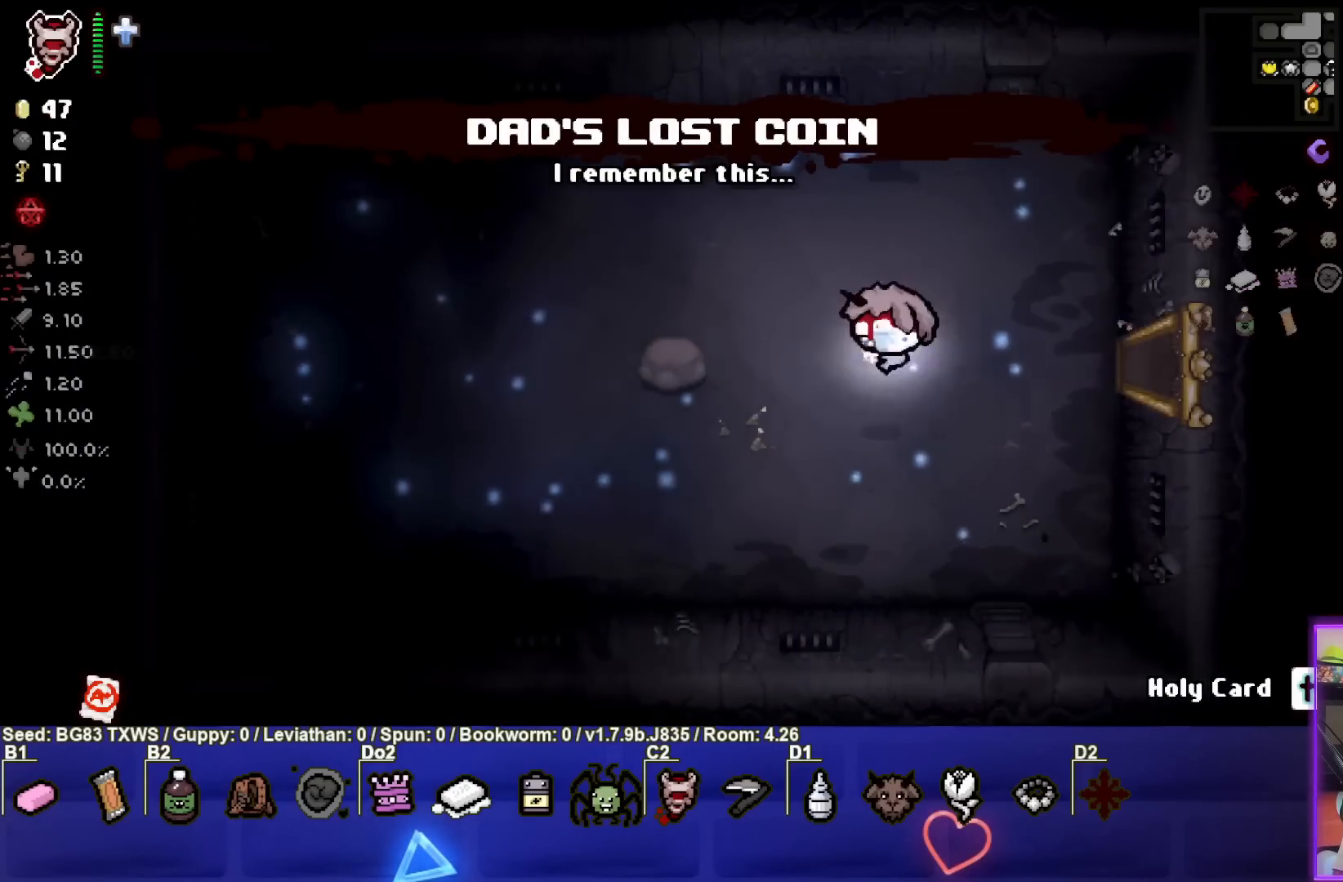
{"buttons": [], "left_stick": "center", "events": [[33, "left_stick", "down-left"], [217, "left_stick", "center"]]}
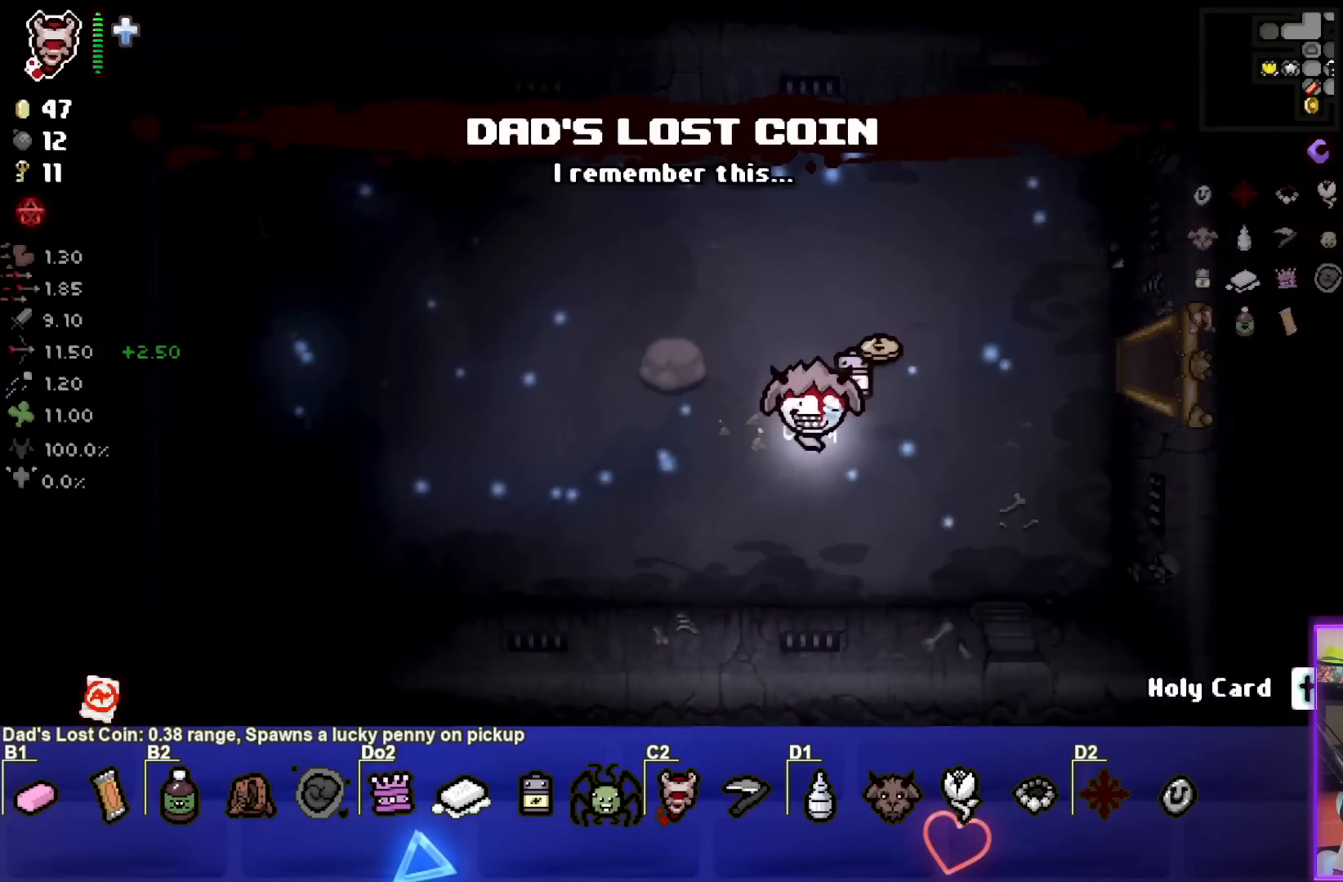
{"buttons": [], "left_stick": "right", "events": [[83, "left_stick", "up-right"], [400, "left_stick", "right"]]}
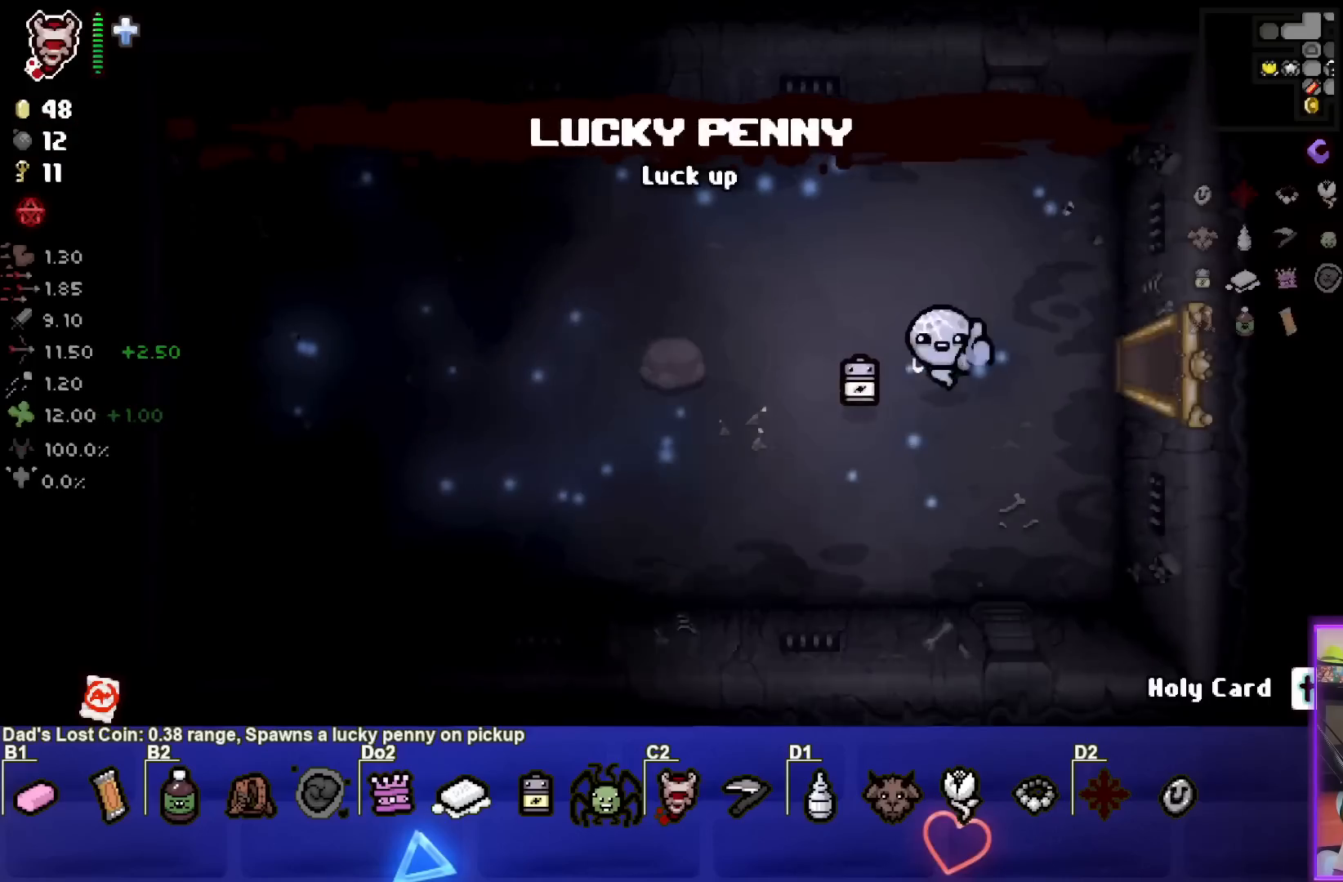
{"buttons": [], "left_stick": "right", "events": []}
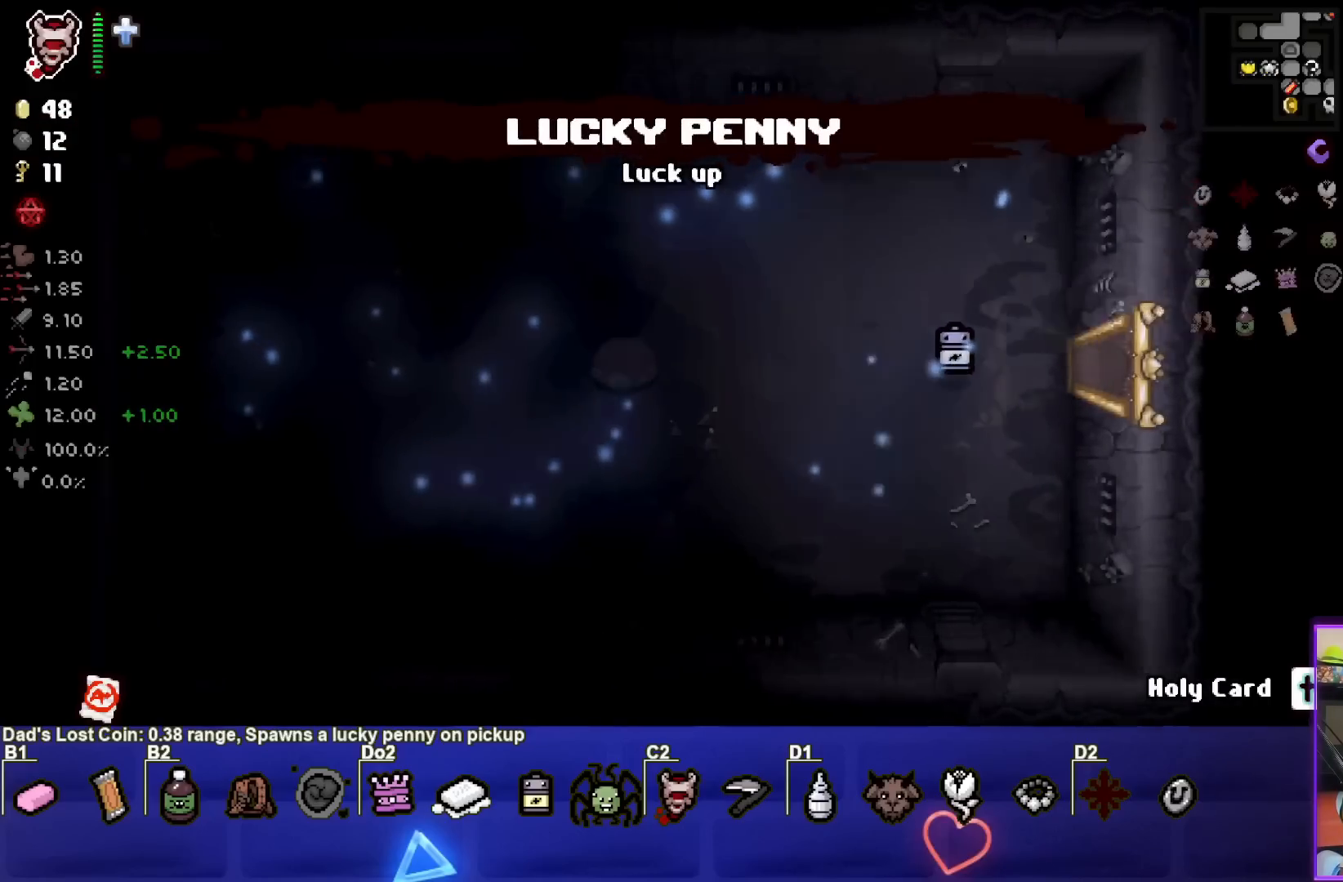
{"buttons": ["SELECT"], "left_stick": "right", "events": [[250, "SELECT", "down"]]}
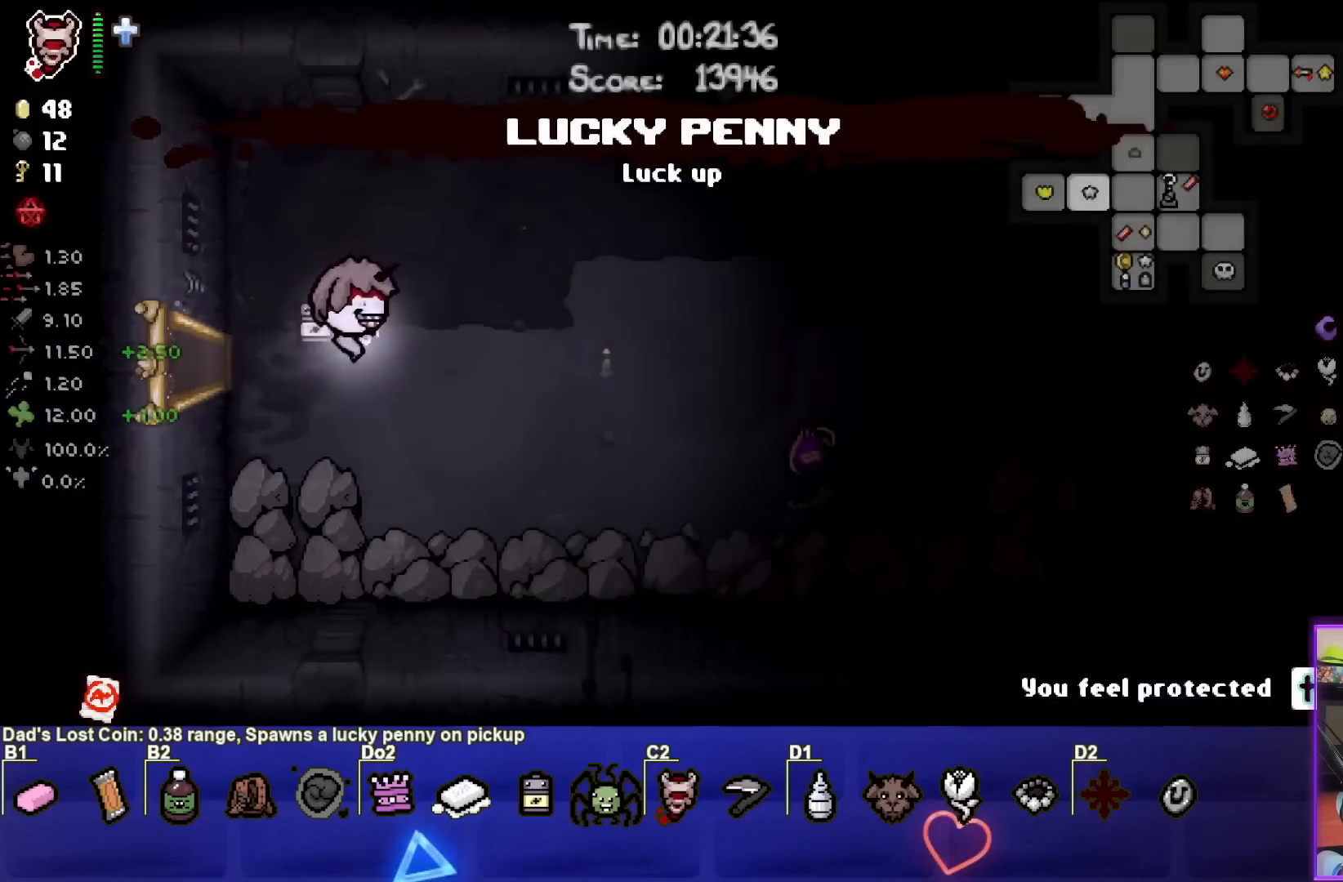
{"buttons": ["SELECT"], "left_stick": "right", "events": []}
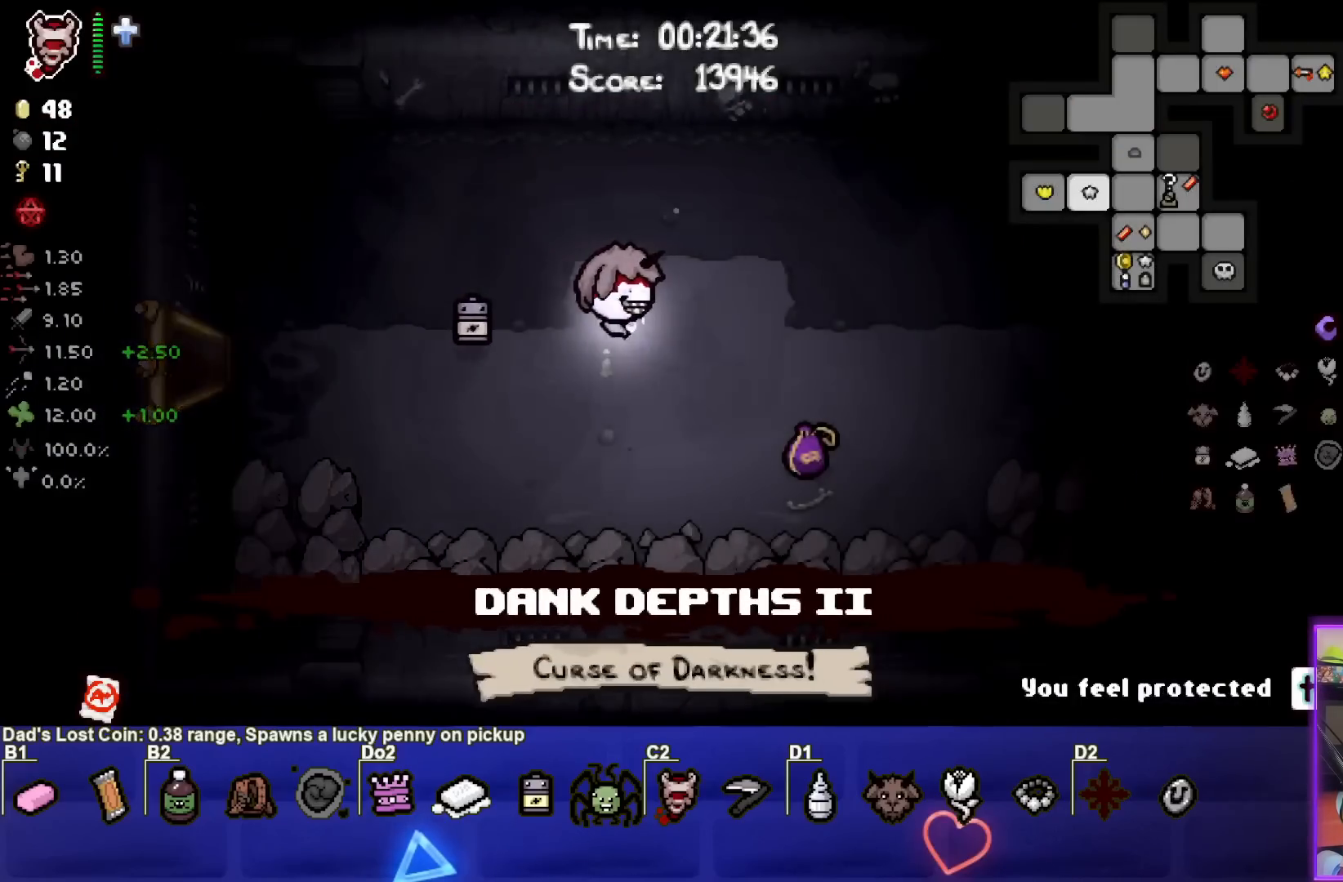
{"buttons": [], "left_stick": "right", "events": [[267, "SELECT", "up"]]}
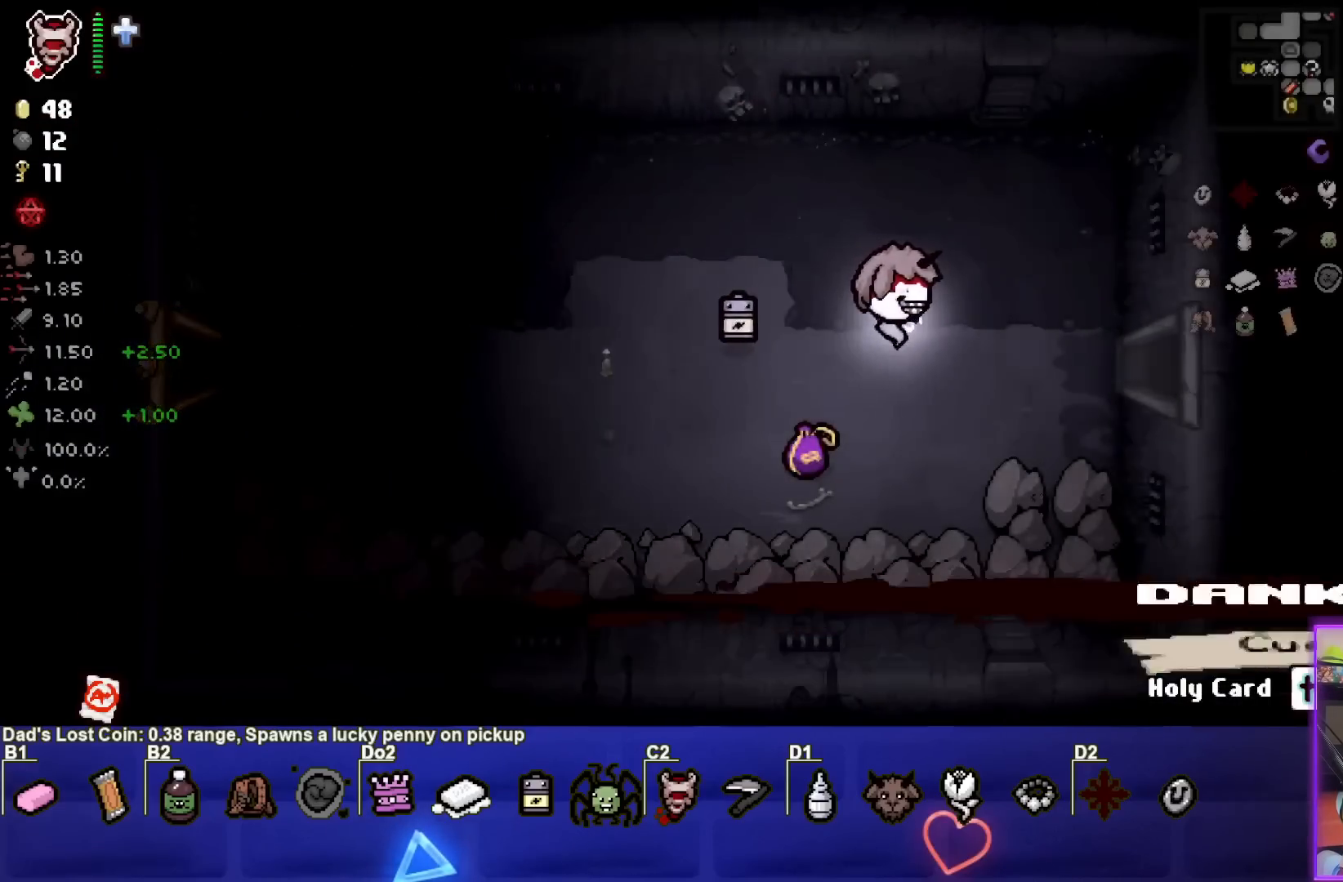
{"buttons": [], "left_stick": "right", "events": []}
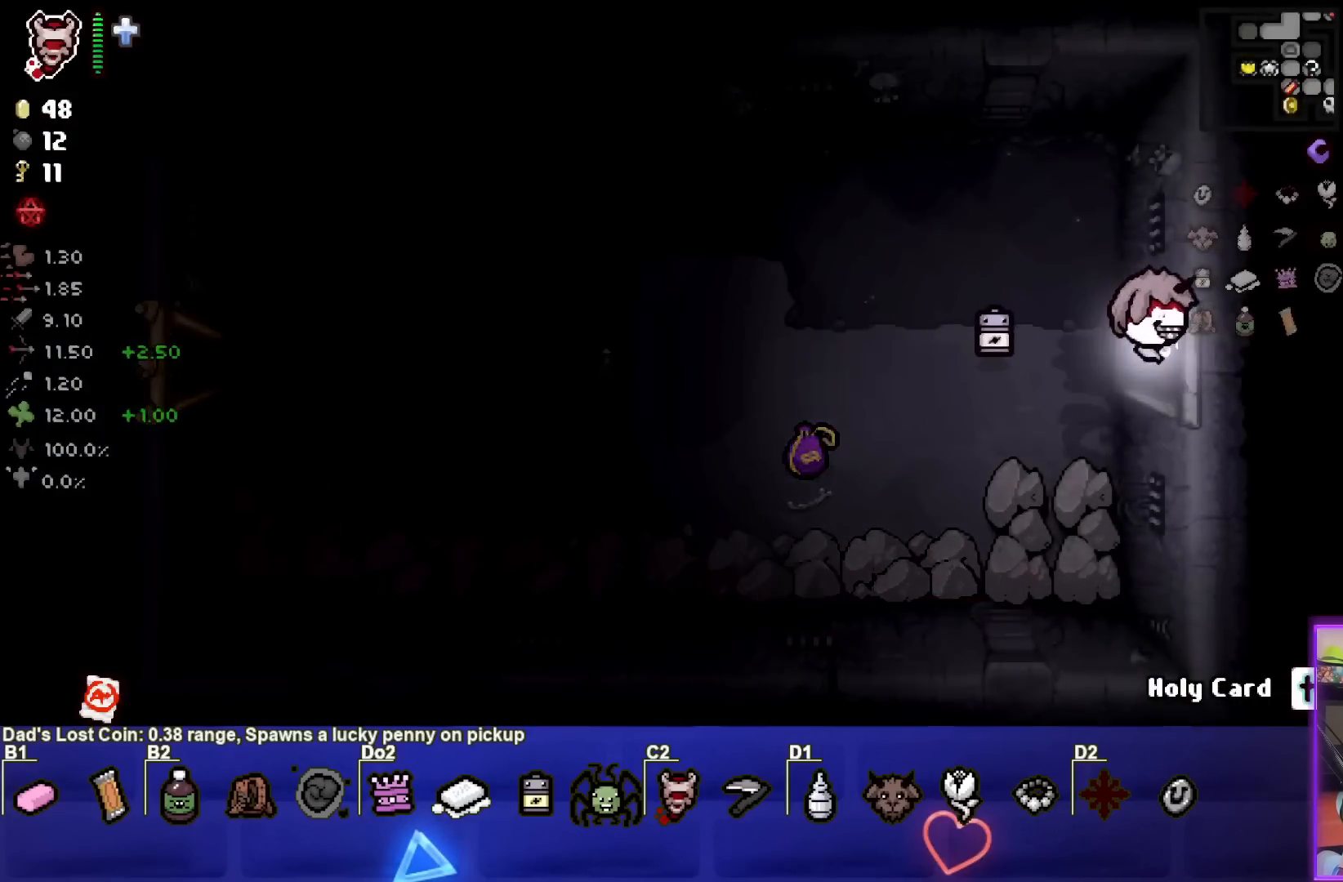
{"buttons": [], "left_stick": "right", "events": [[50, "left_stick", "center"], [367, "left_stick", "right"]]}
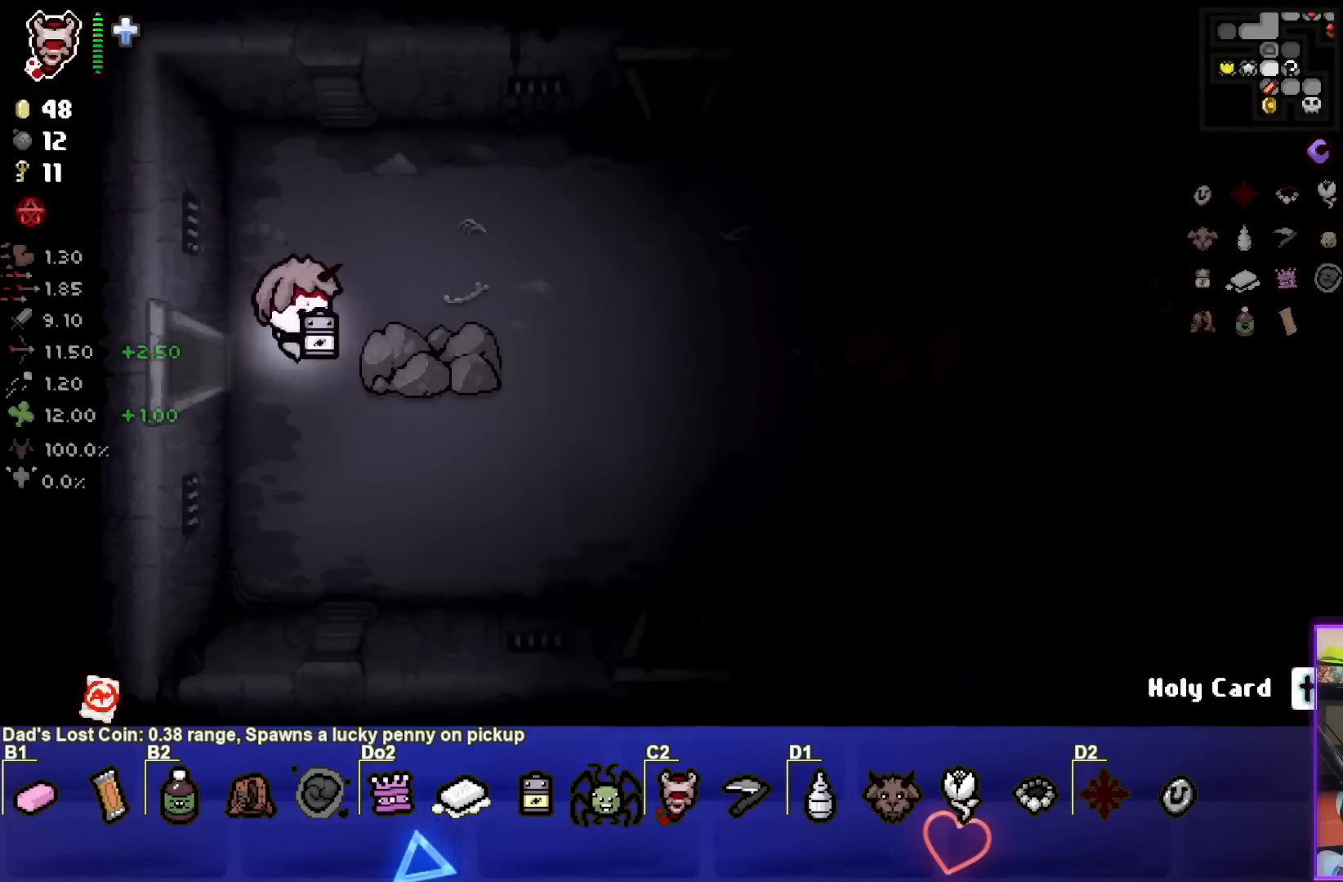
{"buttons": [], "left_stick": "up-right", "events": [[67, "left_stick", "up-right"]]}
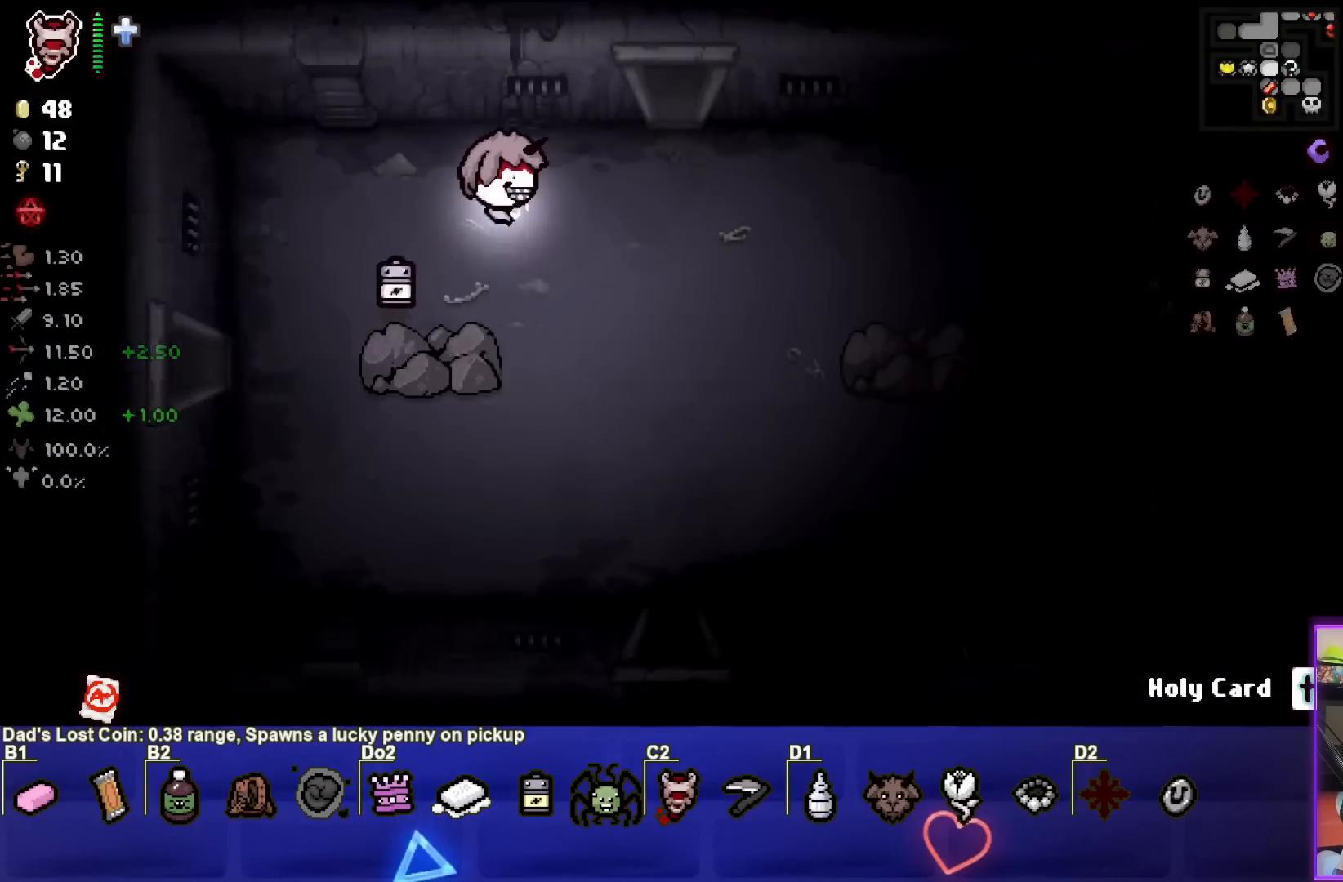
{"buttons": [], "left_stick": "up", "events": [[317, "left_stick", "up"]]}
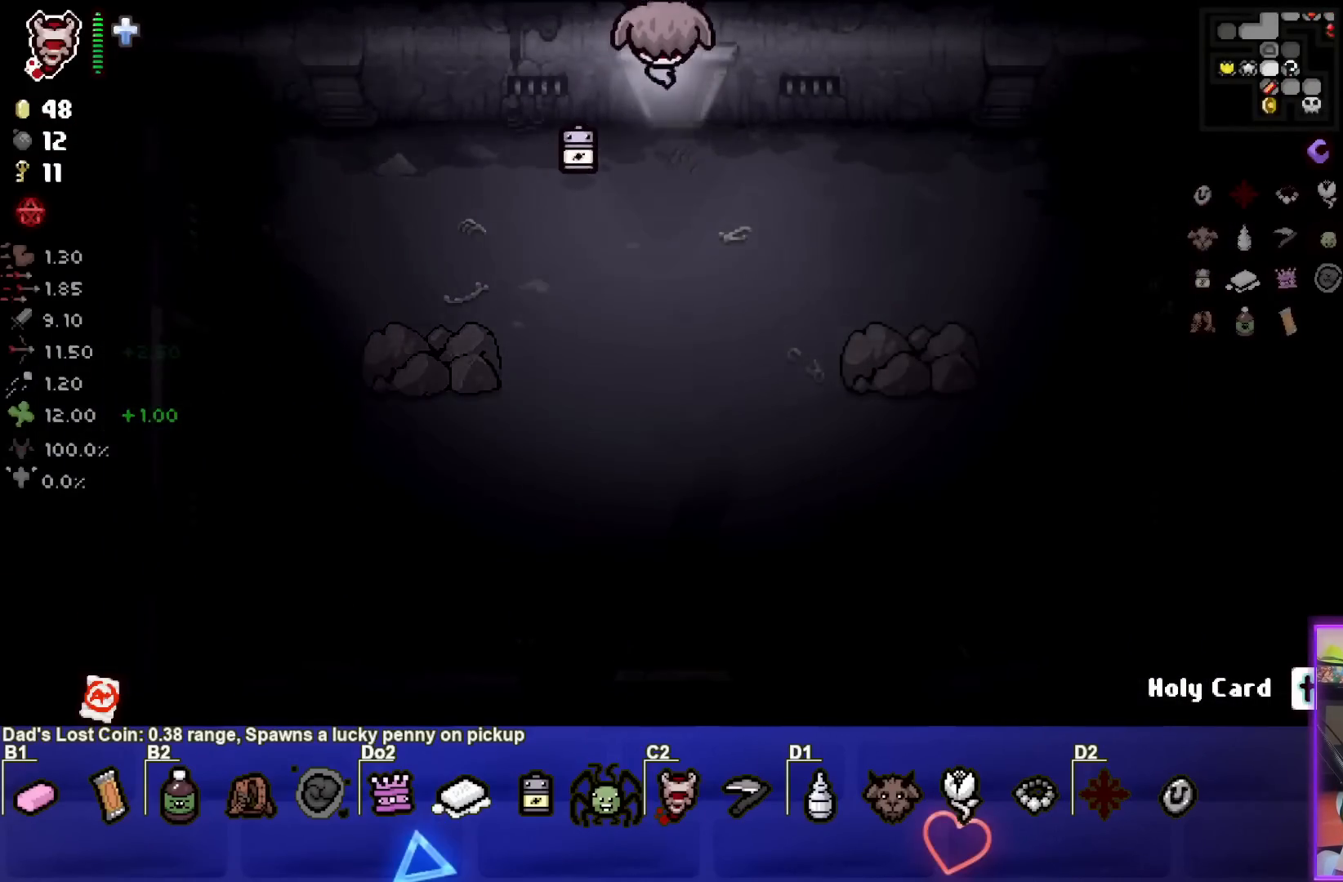
{"buttons": [], "left_stick": "center", "events": [[133, "left_stick", "center"]]}
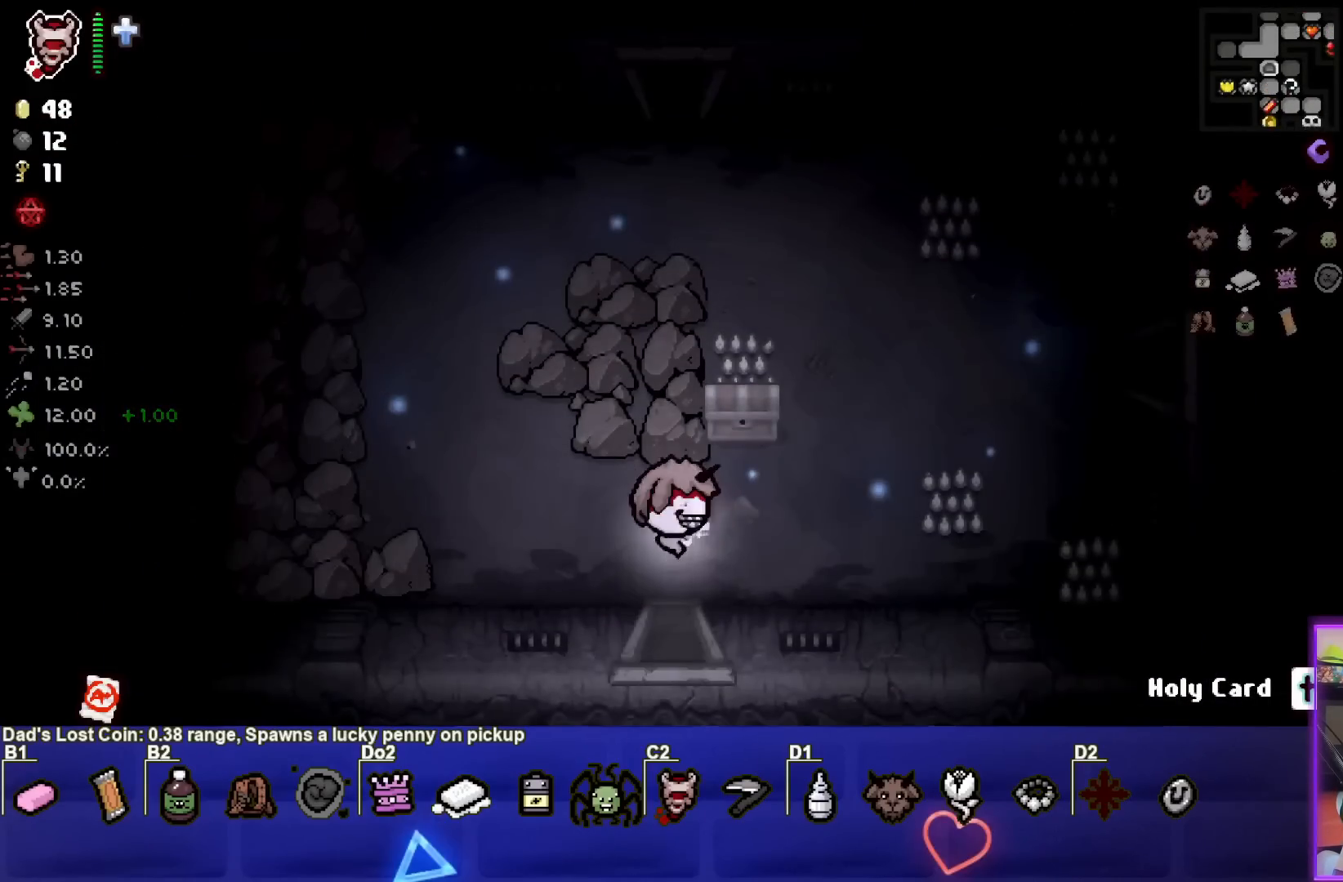
{"buttons": [], "left_stick": "up", "events": [[17, "left_stick", "up-right"], [283, "left_stick", "up"]]}
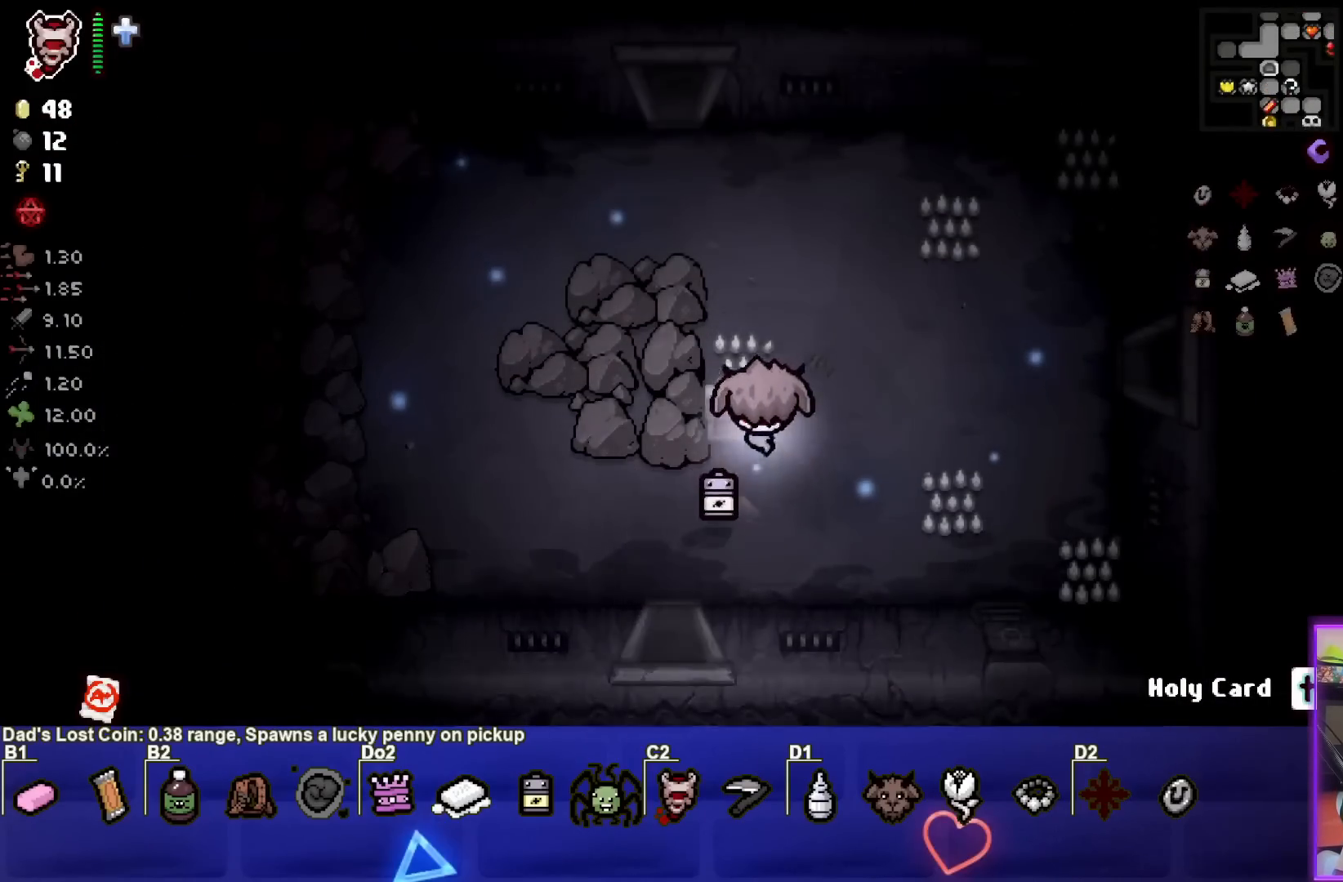
{"buttons": [], "left_stick": "center", "events": [[117, "left_stick", "right"], [500, "left_stick", "center"]]}
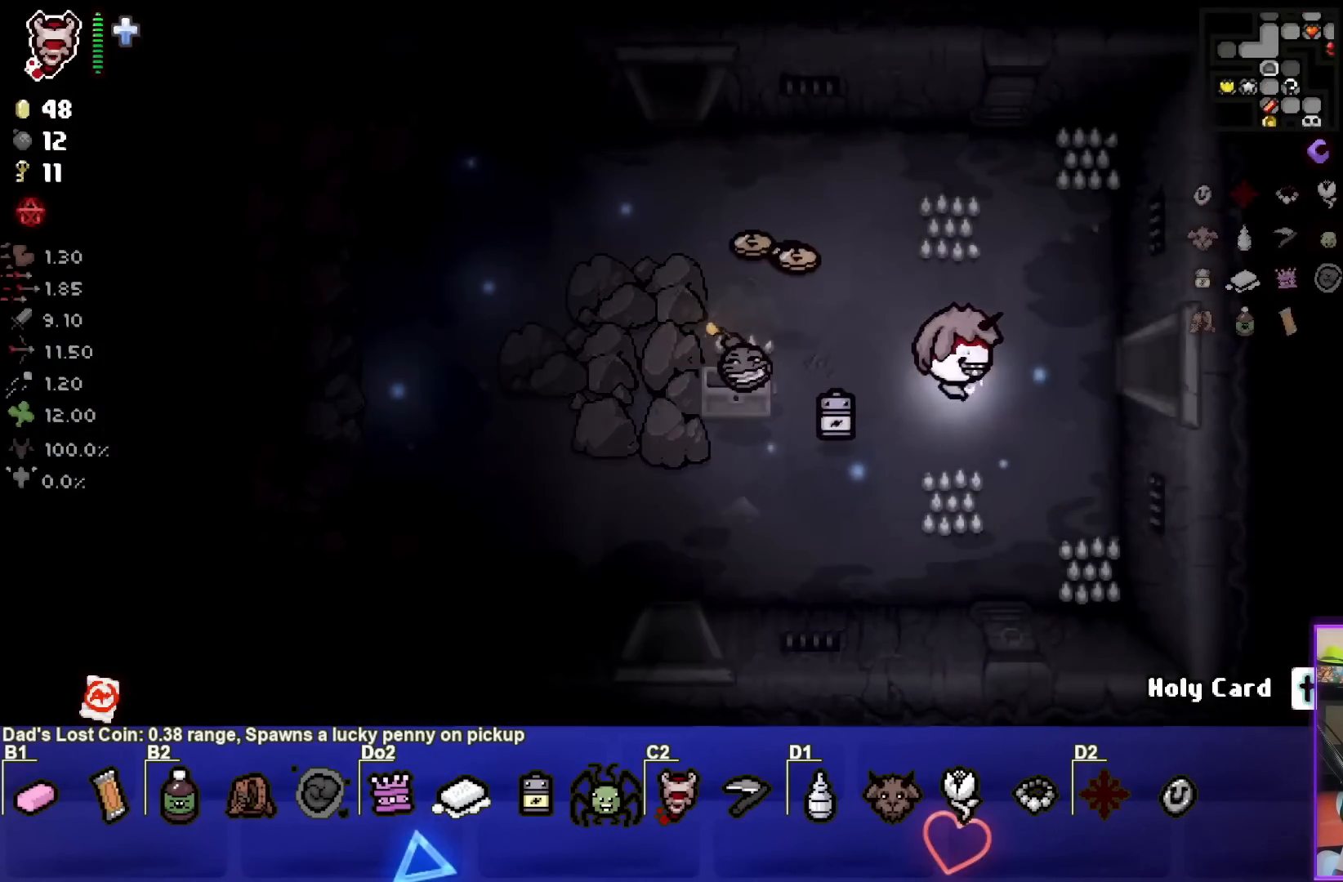
{"buttons": [], "left_stick": "right", "events": [[250, "left_stick", "right"]]}
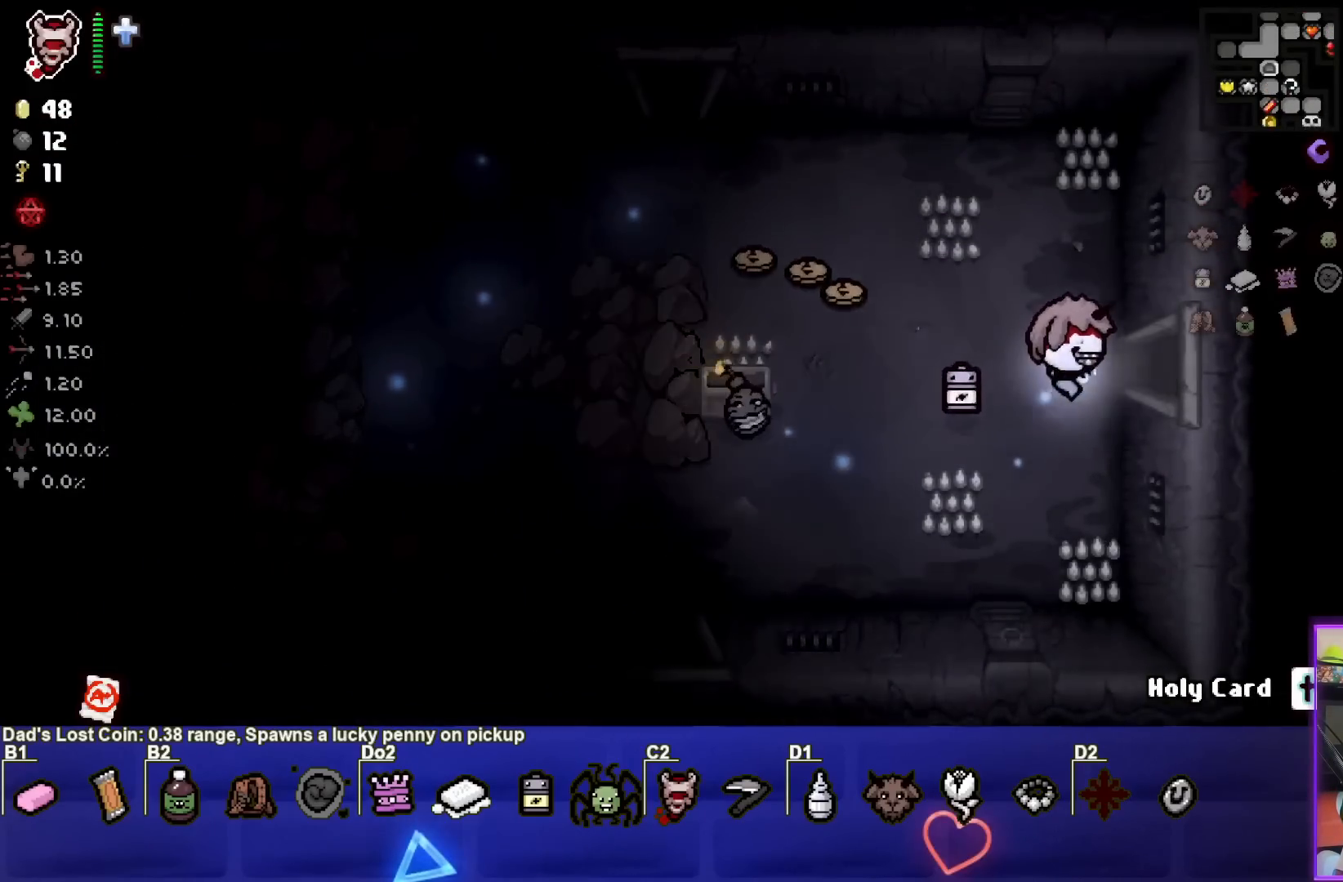
{"buttons": [], "left_stick": "center", "events": [[350, "left_stick", "center"]]}
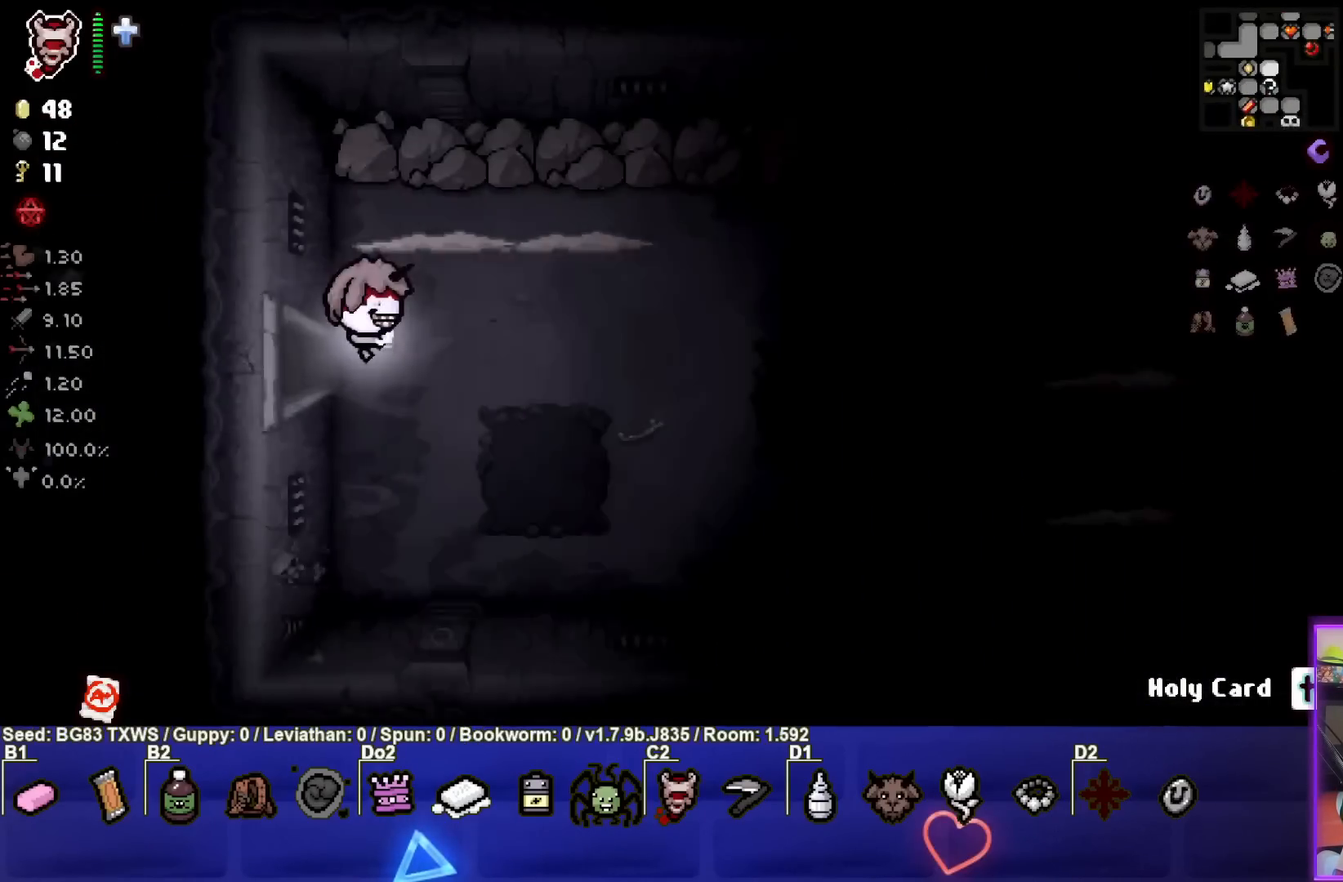
{"buttons": [], "left_stick": "right", "events": [[417, "left_stick", "right"]]}
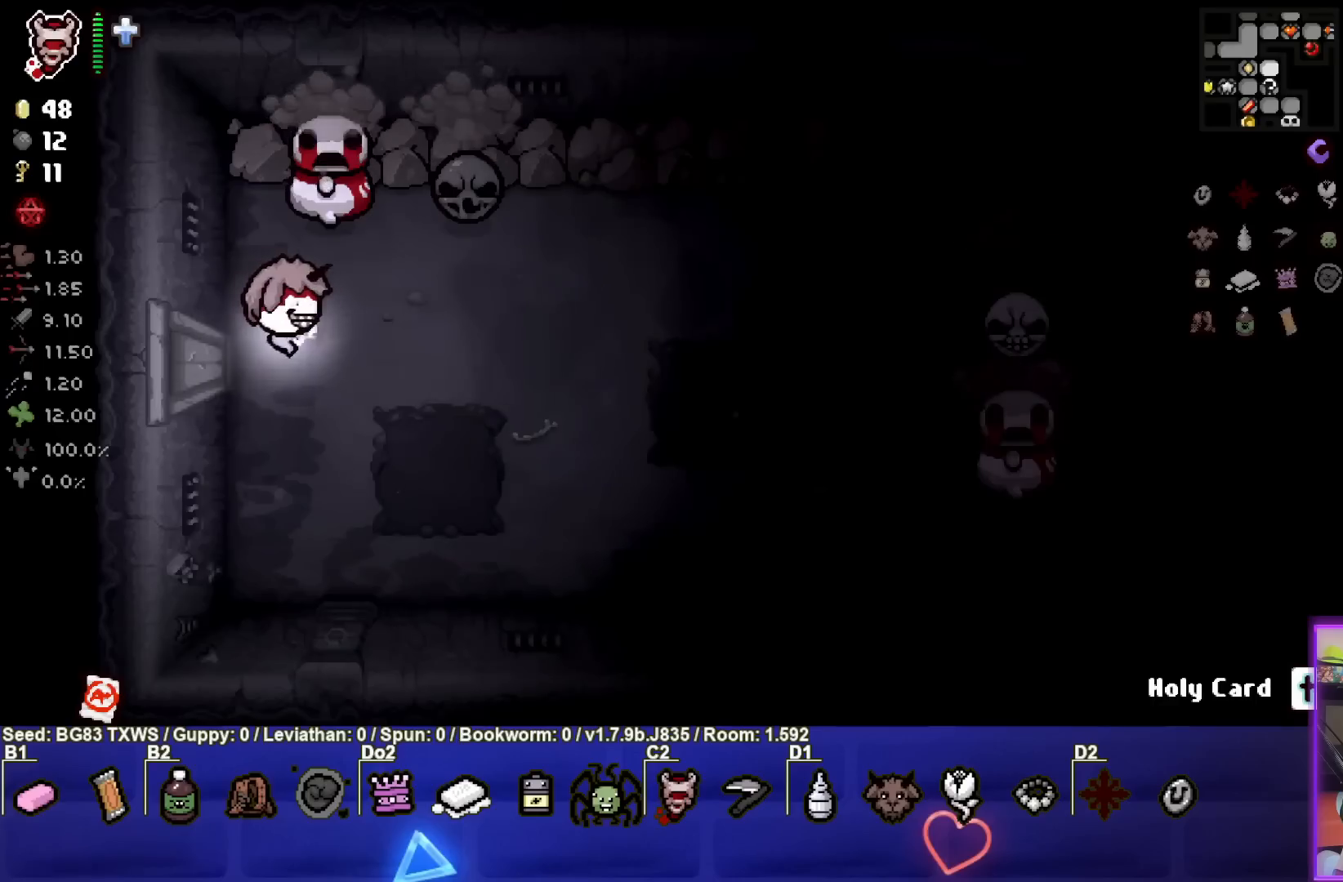
{"buttons": [], "left_stick": "down-right", "events": [[83, "TRIANGLE", "down"], [117, "left_stick", "center"], [267, "left_stick", "down-right"], [333, "TRIANGLE", "up"]]}
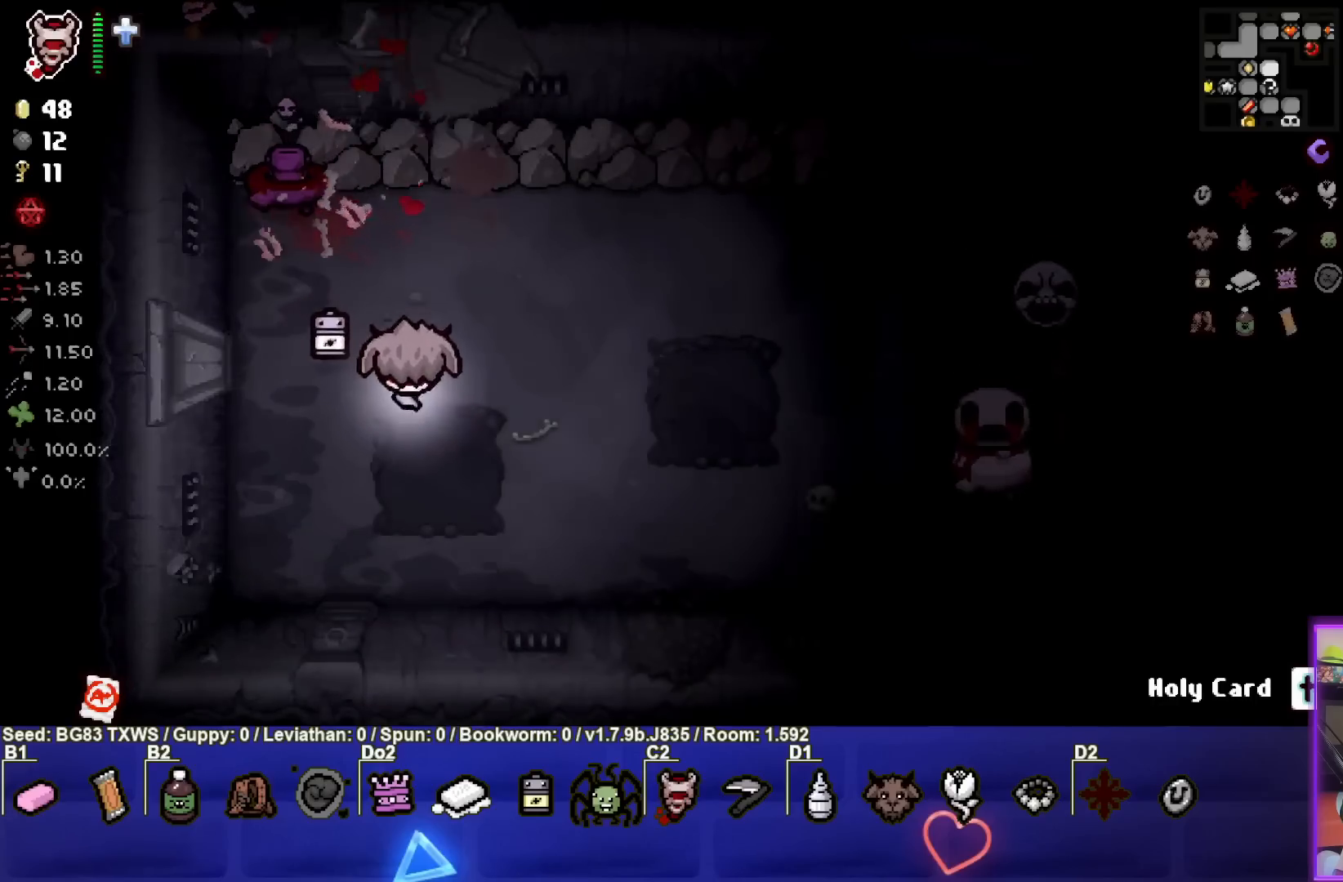
{"buttons": ["CIRCLE"], "left_stick": "right", "events": [[50, "left_stick", "right"], [500, "CIRCLE", "down"]]}
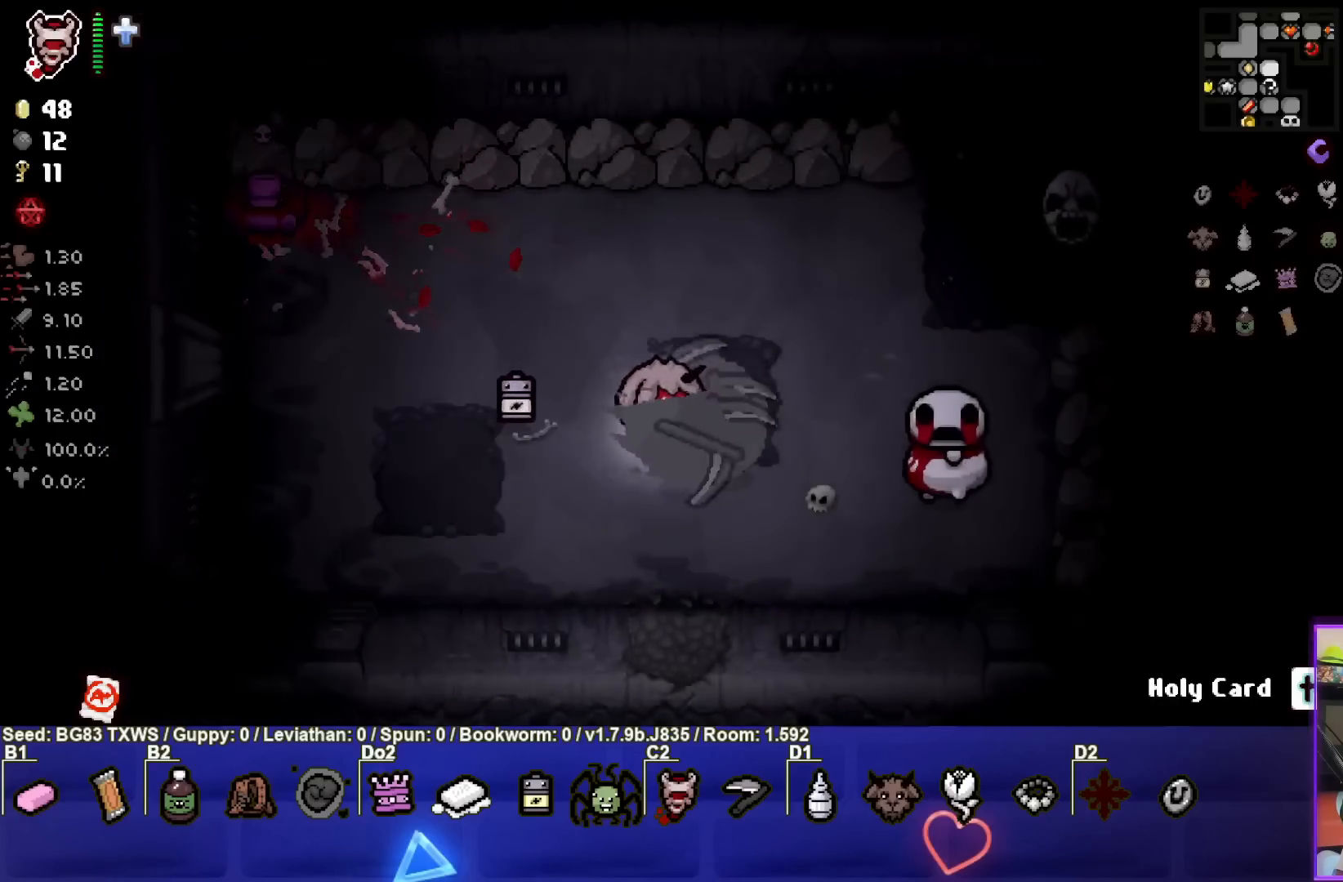
{"buttons": [], "left_stick": "up-left", "events": [[67, "left_stick", "center"], [167, "left_stick", "up-left"], [250, "CIRCLE", "up"]]}
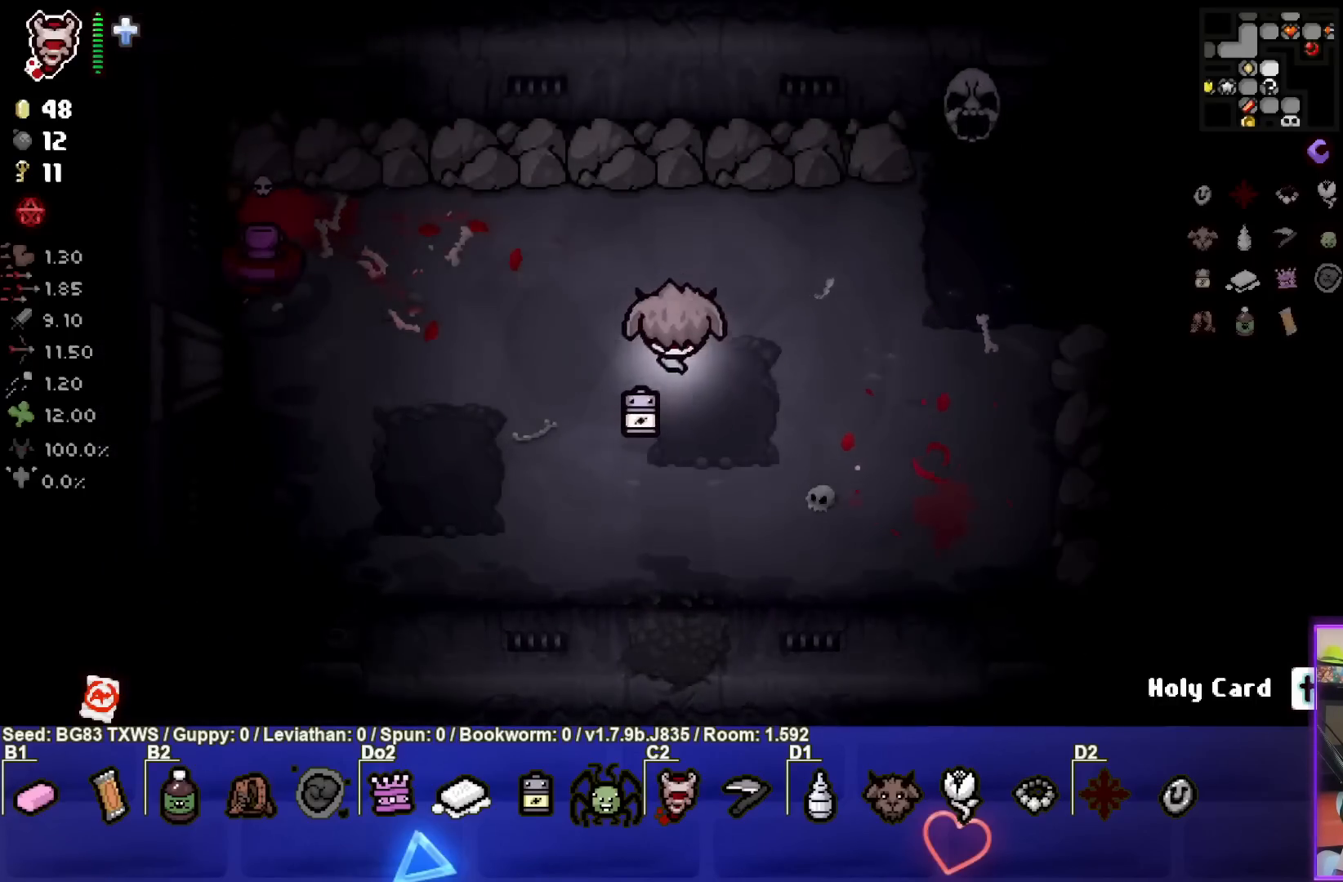
{"buttons": [], "left_stick": "up-left", "events": []}